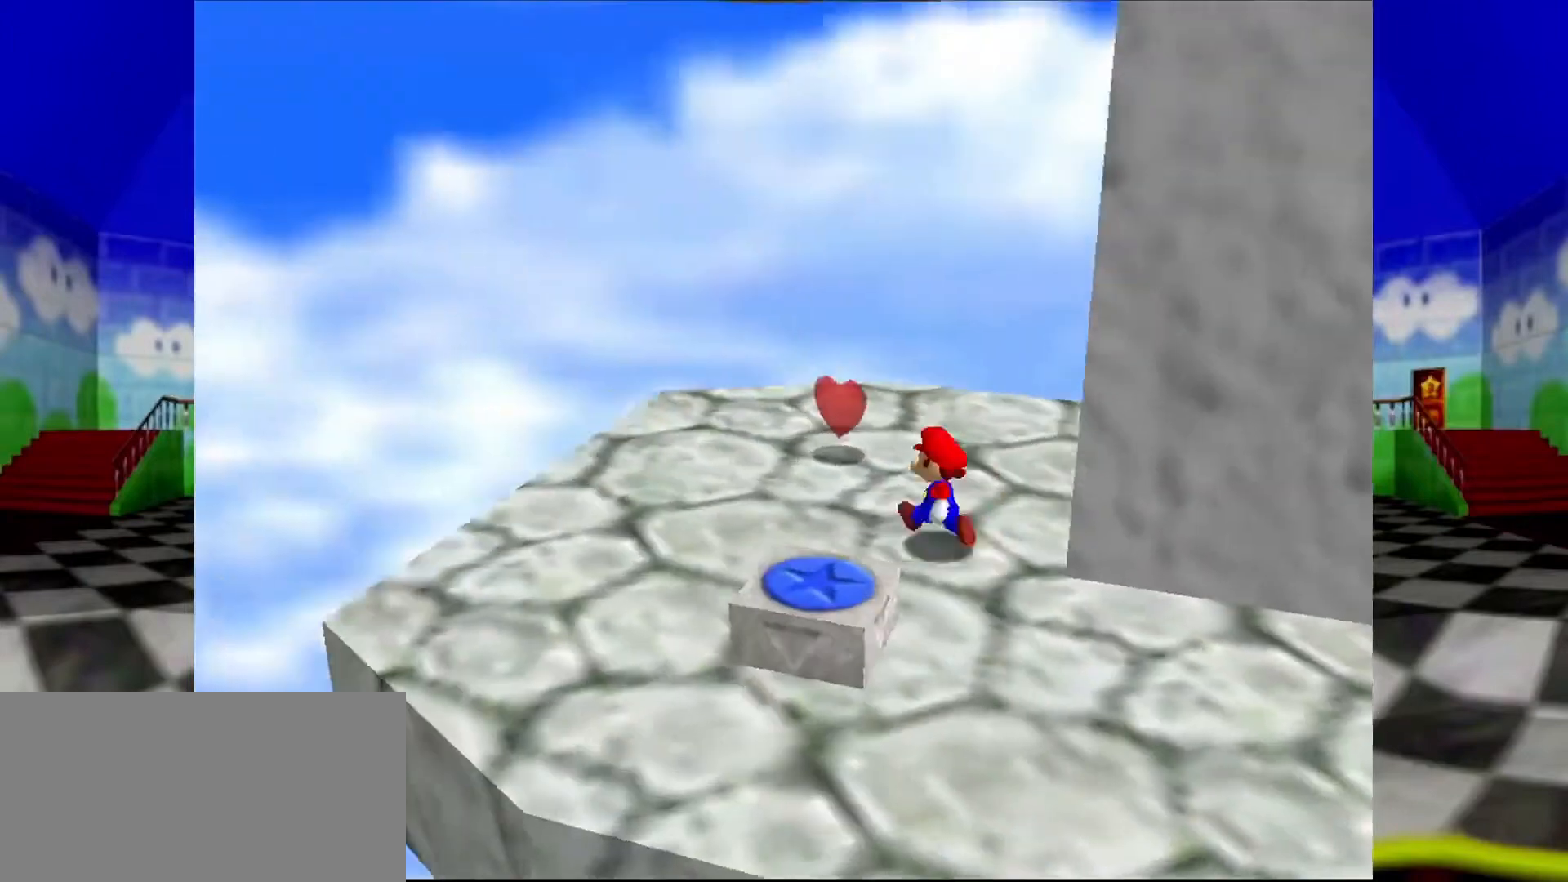
Gameplay with a controller (Nintendo layout); each line is a JSON object with the inputs held at the frame after it. "events" lists button and stick changes between this image and that frame as [ms after this image, input, new state], when the widget could be followed in between. Not read: L1 L3 R3.
{"buttons": [], "left_stick": "right", "events": [[267, "left_stick", "up"], [400, "left_stick", "right"]]}
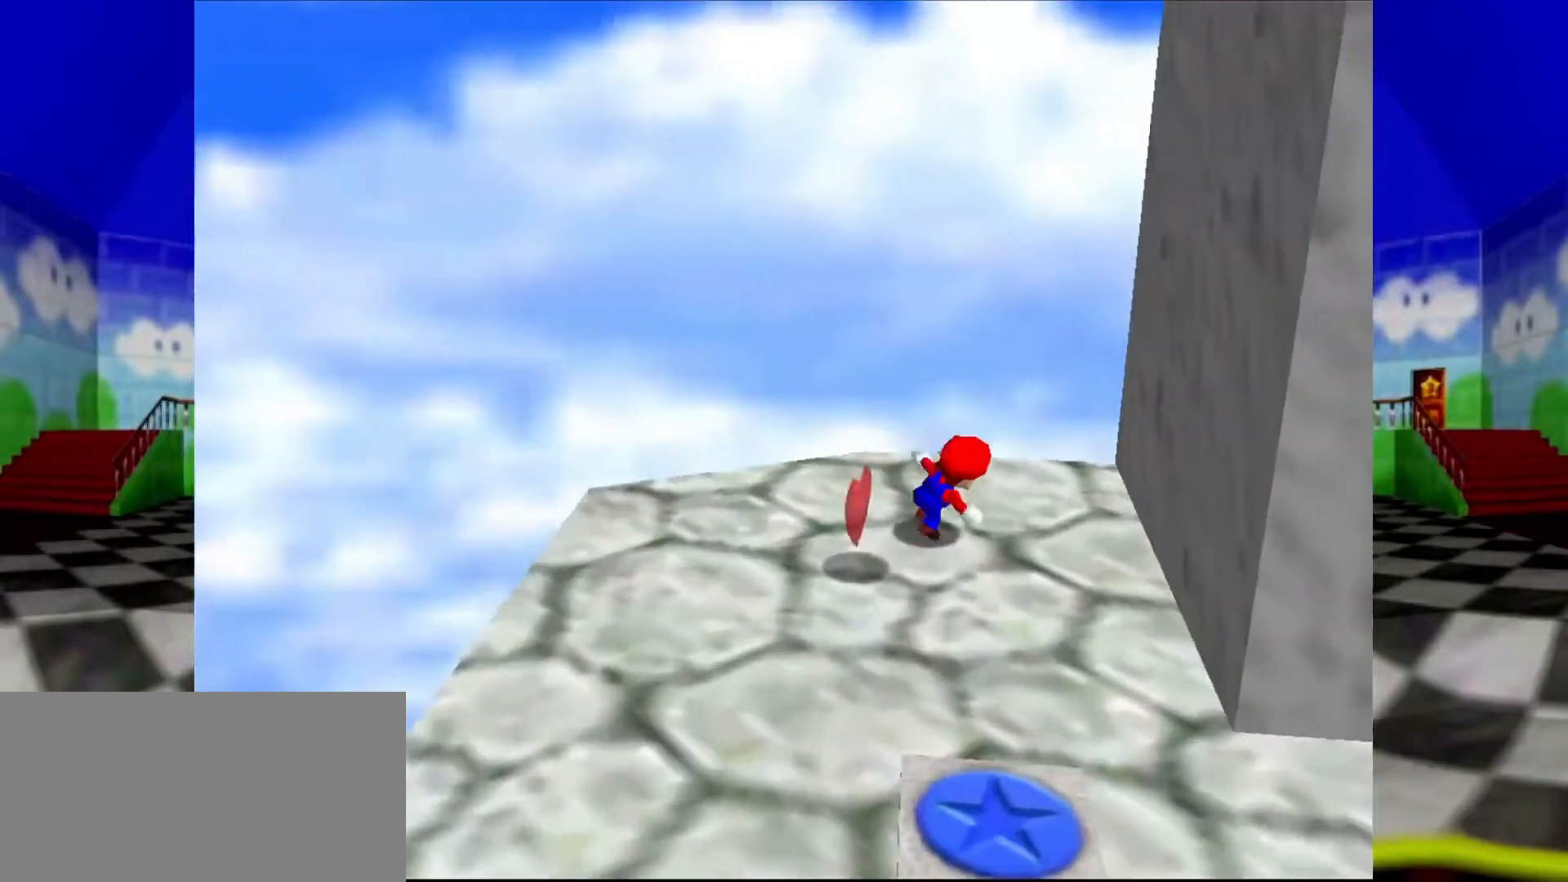
{"buttons": ["A"], "left_stick": "left", "events": [[167, "A", "down"], [267, "A", "up"], [333, "A", "down"], [367, "left_stick", "left"]]}
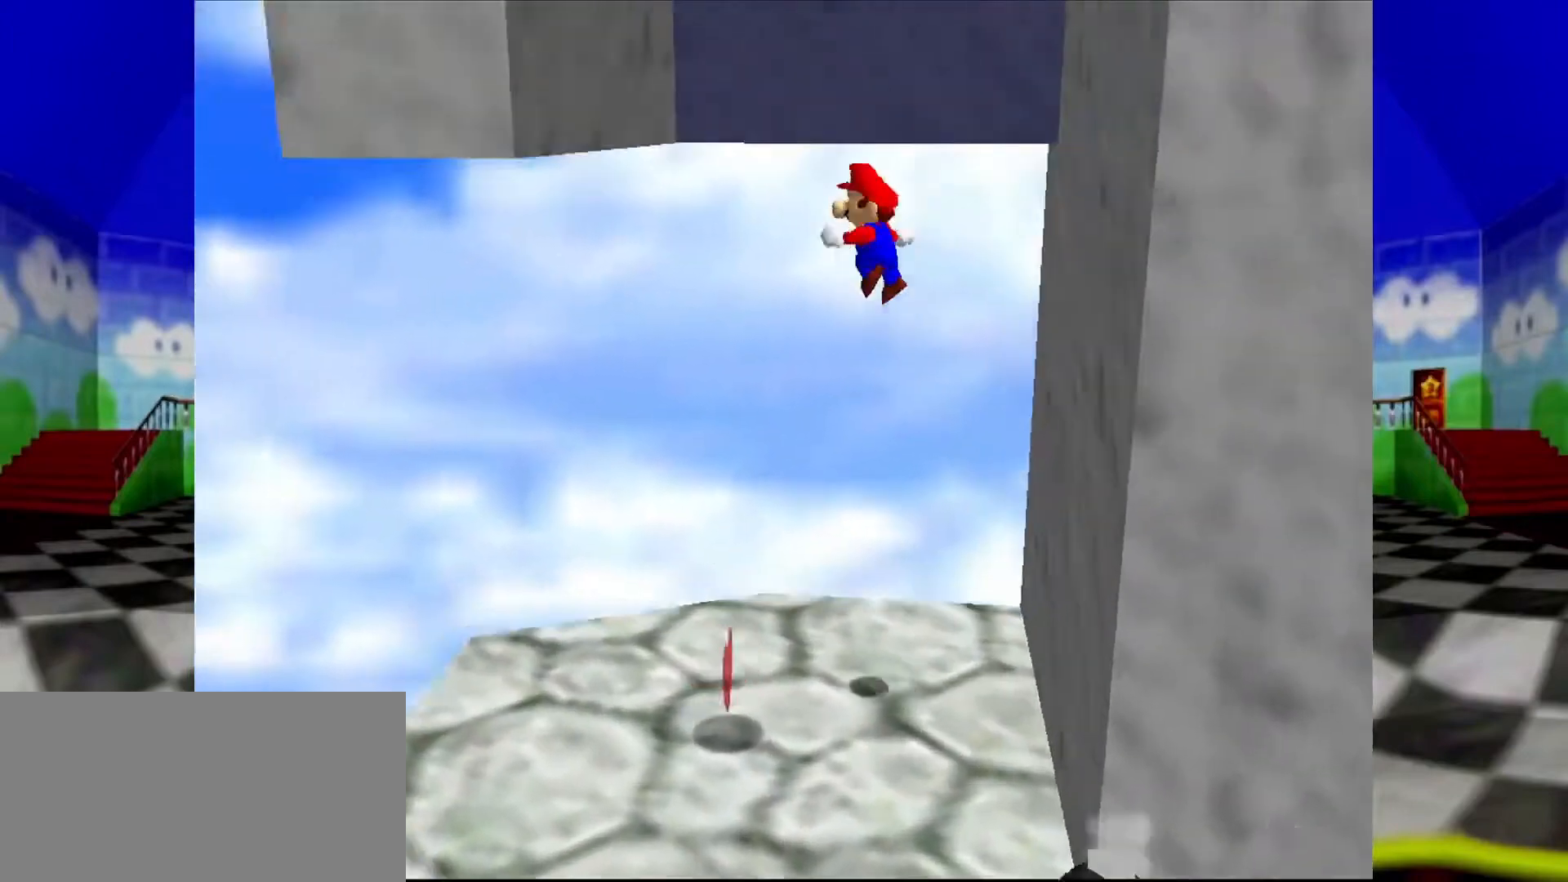
{"buttons": ["A"], "left_stick": "right", "events": [[233, "A", "up"], [300, "left_stick", "center"], [367, "A", "down"], [367, "left_stick", "right"]]}
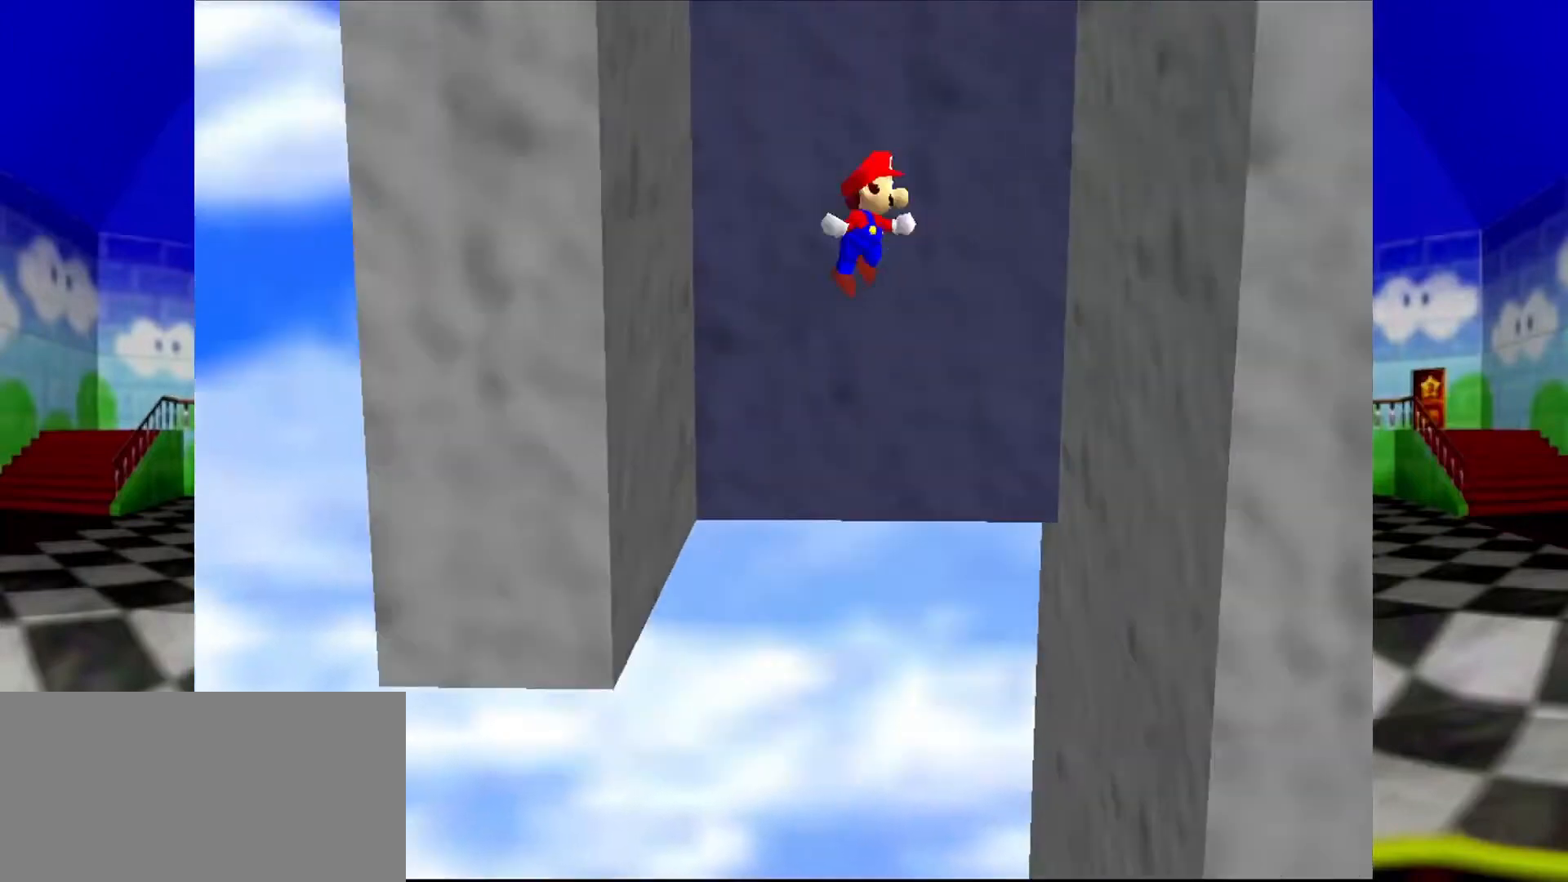
{"buttons": ["A"], "left_stick": "left", "events": [[233, "A", "up"], [333, "left_stick", "center"], [400, "A", "down"], [400, "left_stick", "left"]]}
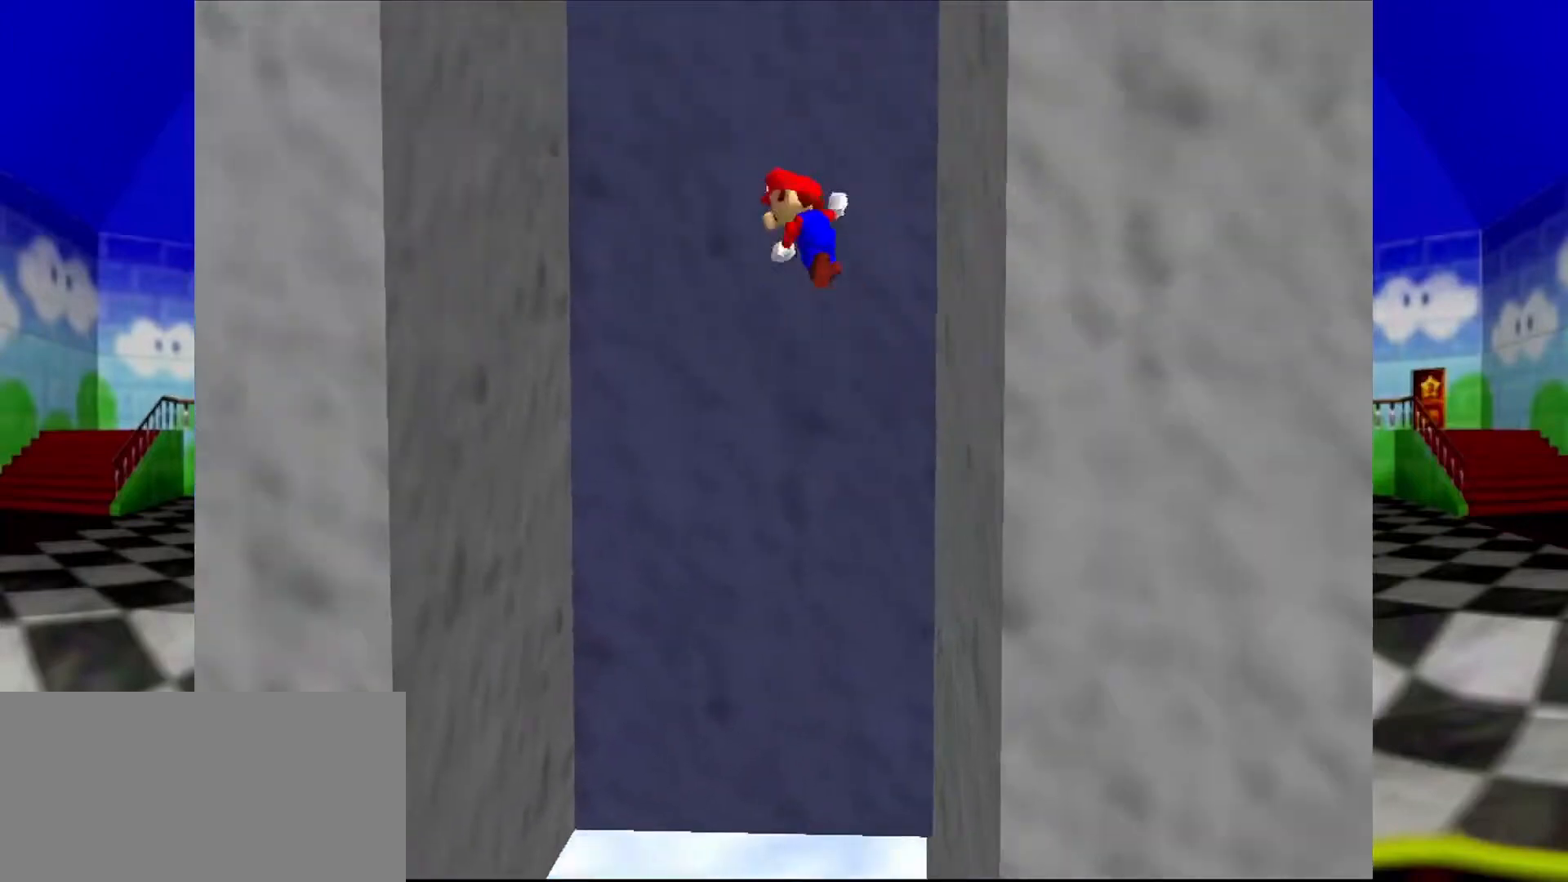
{"buttons": ["A"], "left_stick": "right", "events": [[233, "A", "up"], [367, "left_stick", "right"], [400, "A", "down"]]}
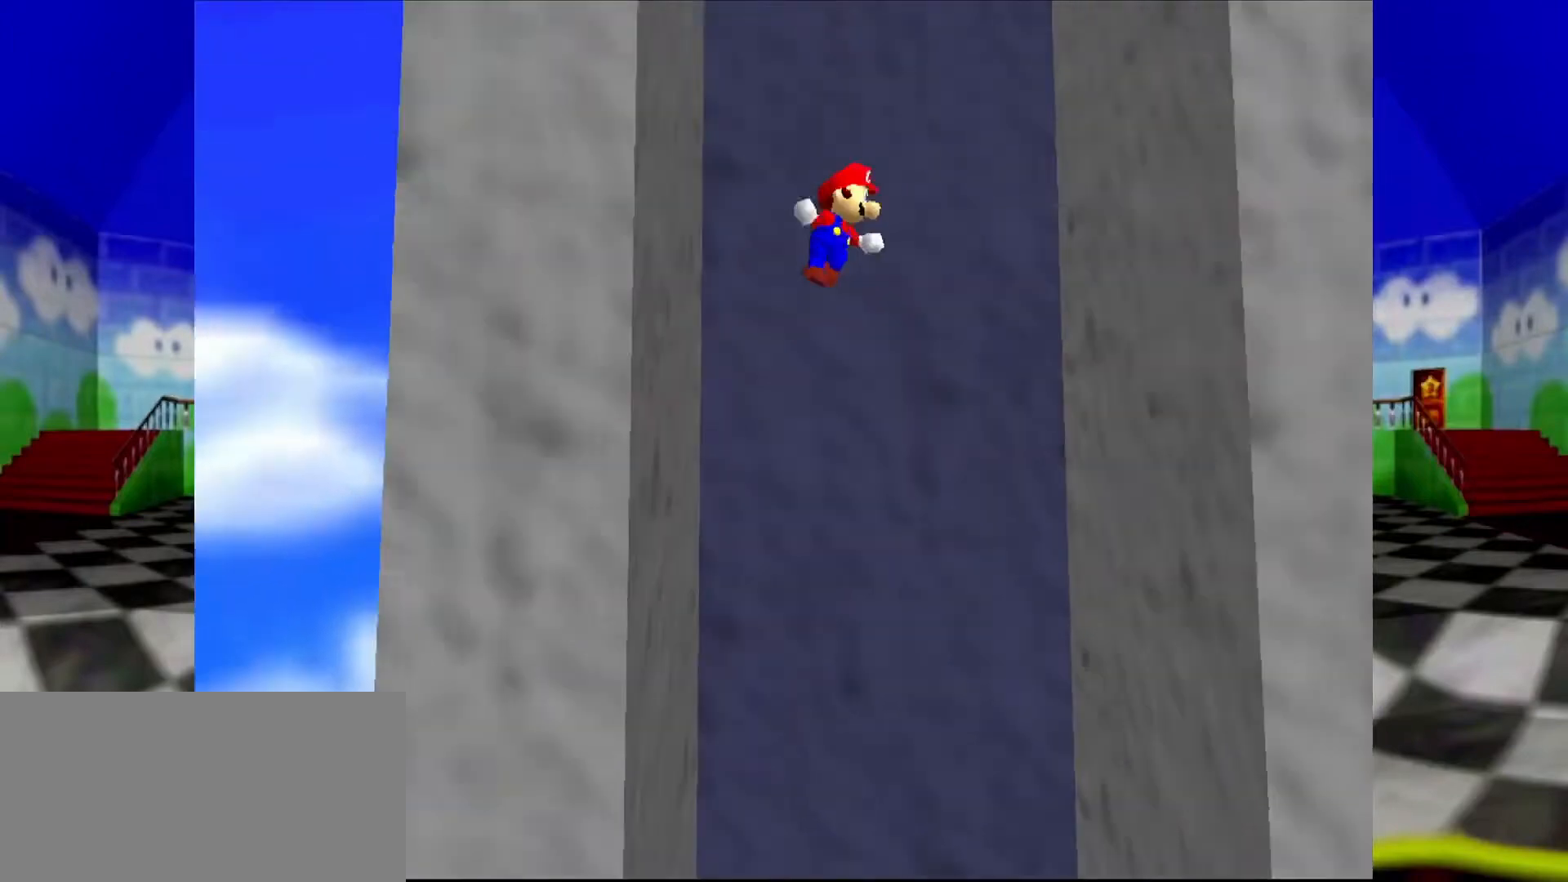
{"buttons": ["A"], "left_stick": "down-left", "events": [[267, "A", "up"], [400, "A", "down"], [433, "left_stick", "down-left"]]}
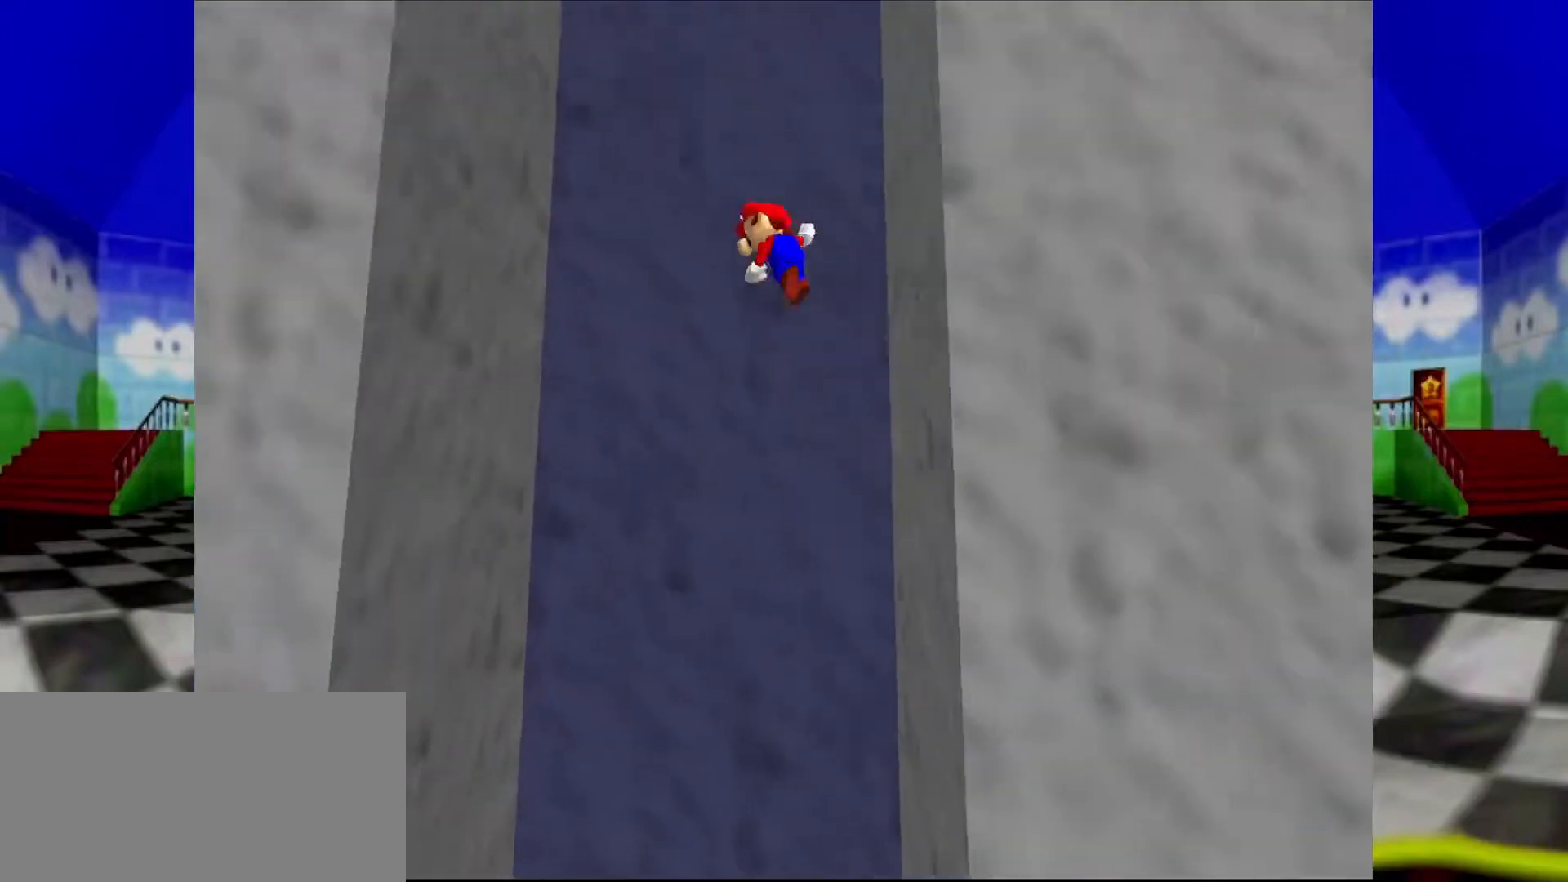
{"buttons": ["A"], "left_stick": "right", "events": [[300, "A", "up"], [400, "left_stick", "right"], [433, "A", "down"]]}
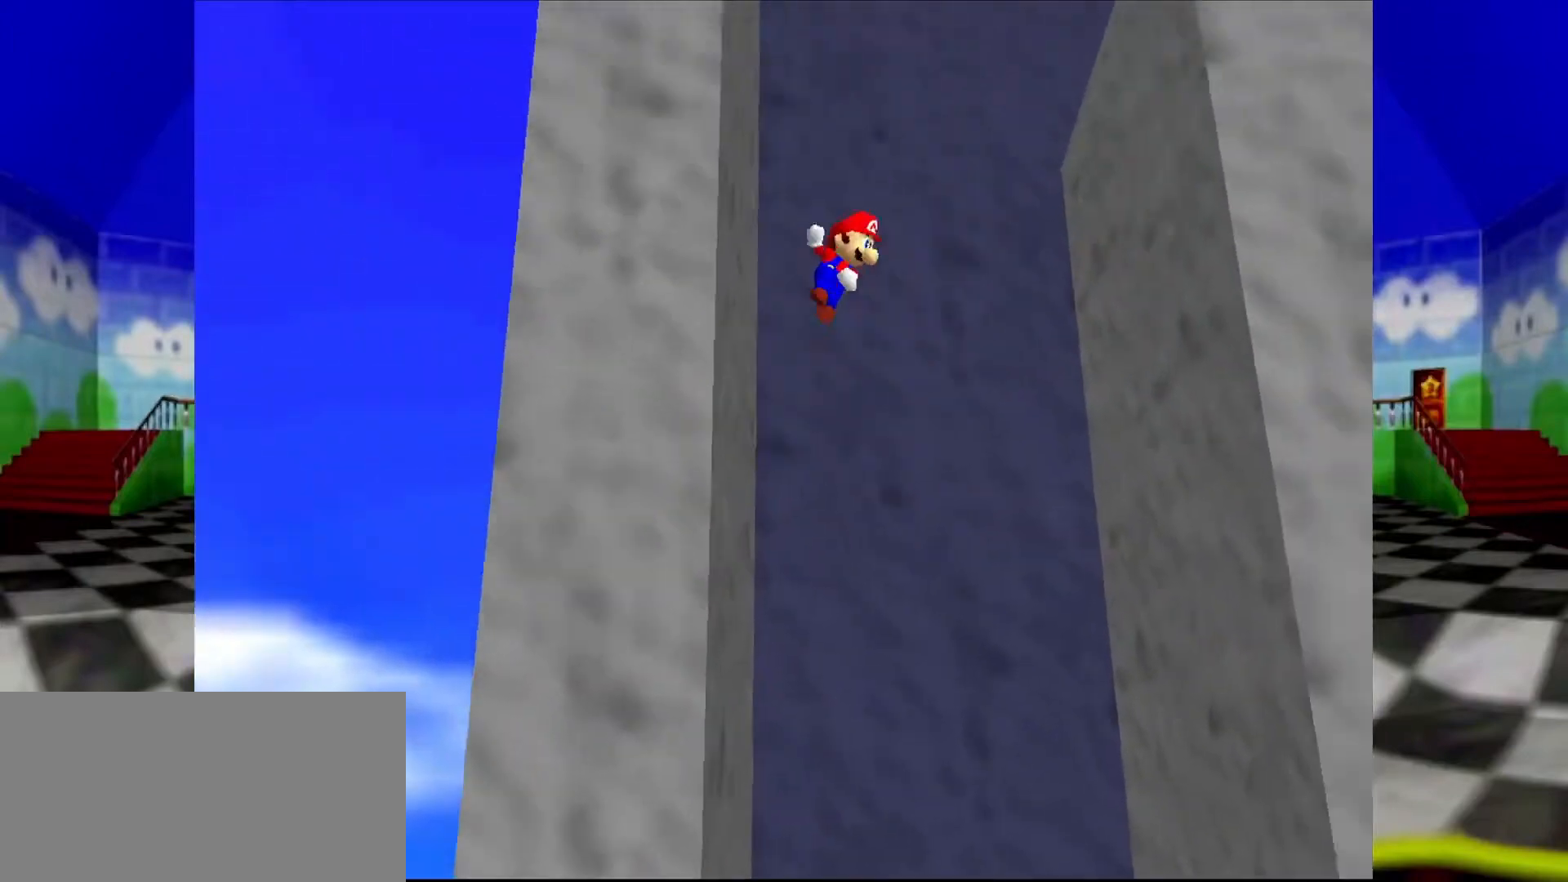
{"buttons": [], "left_stick": "down-right", "events": [[500, "A", "up"], [500, "left_stick", "down-right"]]}
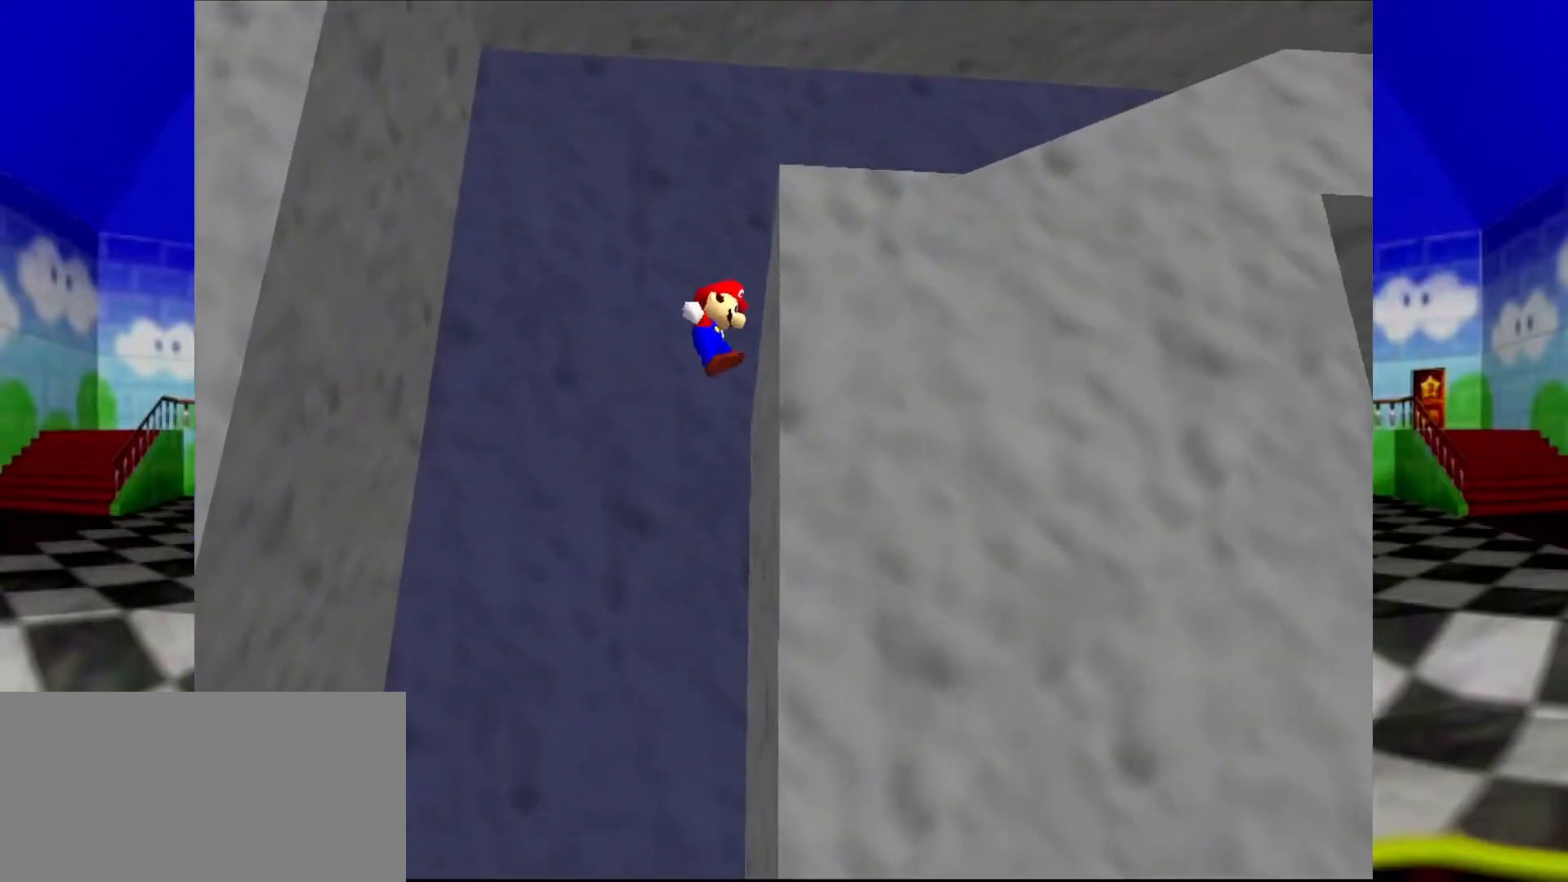
{"buttons": [], "left_stick": "center", "events": [[167, "C_LEFT", "down"], [233, "C_LEFT", "up"], [233, "left_stick", "right"], [367, "A", "down"], [400, "left_stick", "center"], [467, "A", "up"]]}
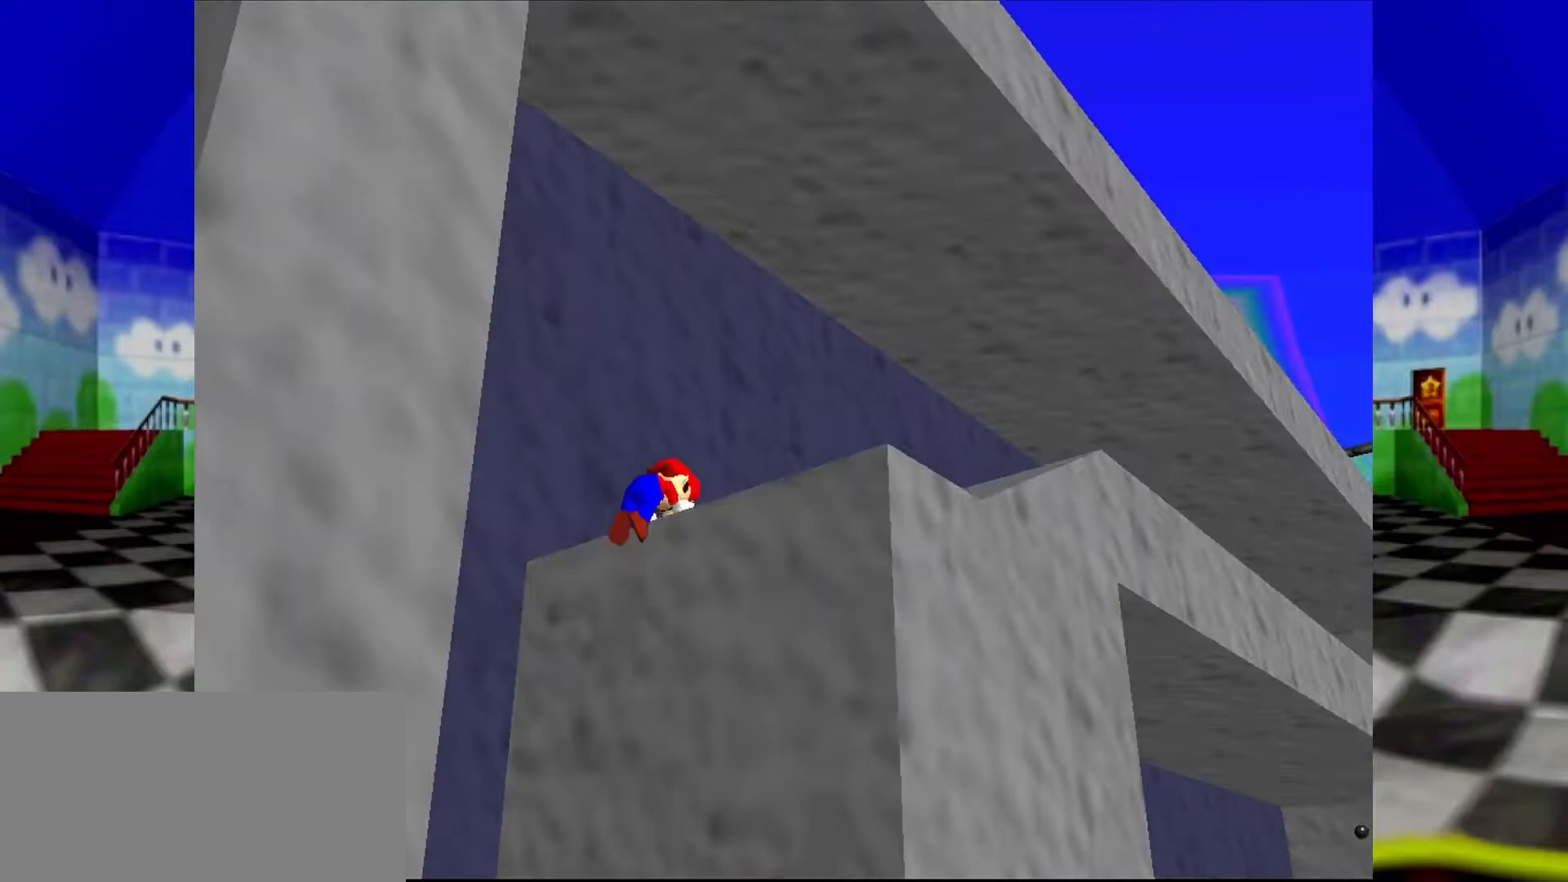
{"buttons": [], "left_stick": "up", "events": [[133, "C_LEFT", "down"], [200, "C_LEFT", "up"], [233, "left_stick", "up-right"], [500, "left_stick", "up"]]}
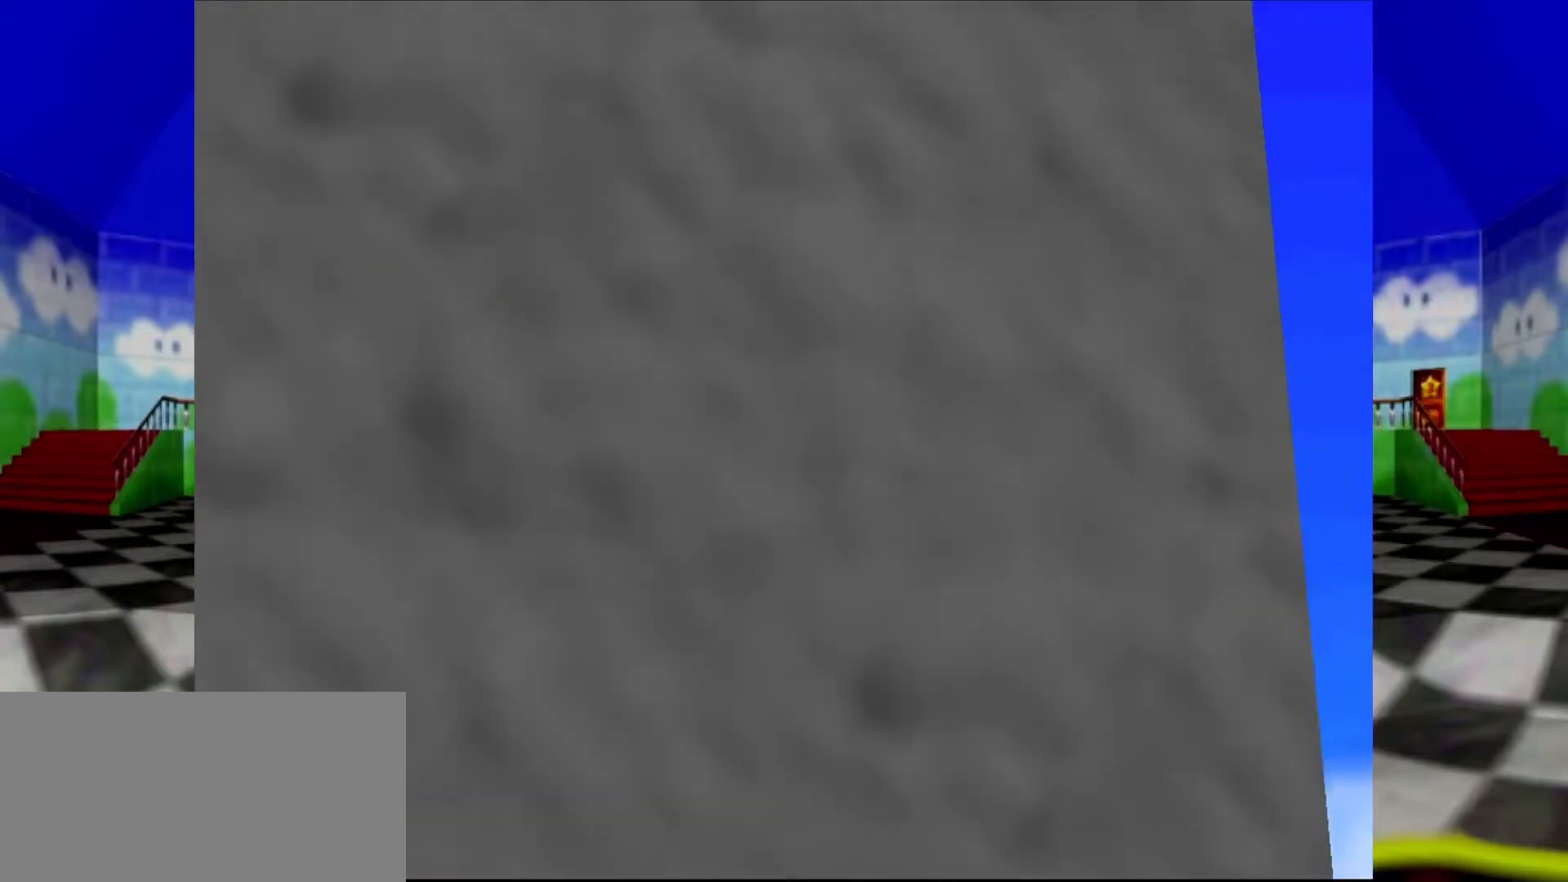
{"buttons": [], "left_stick": "up", "events": []}
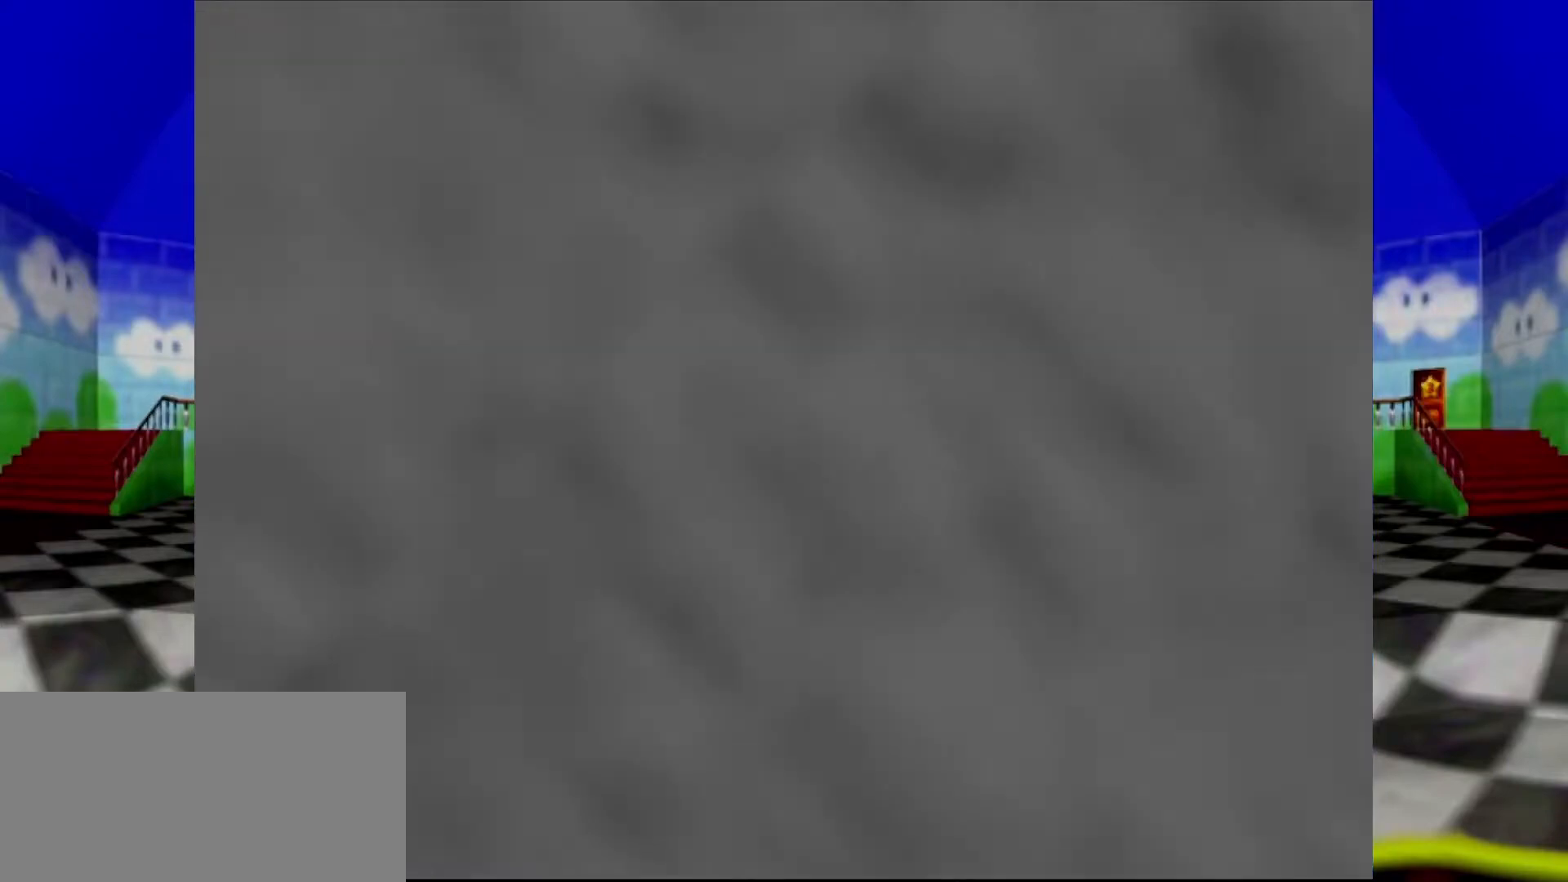
{"buttons": [], "left_stick": "up", "events": [[200, "A", "down"], [400, "A", "up"]]}
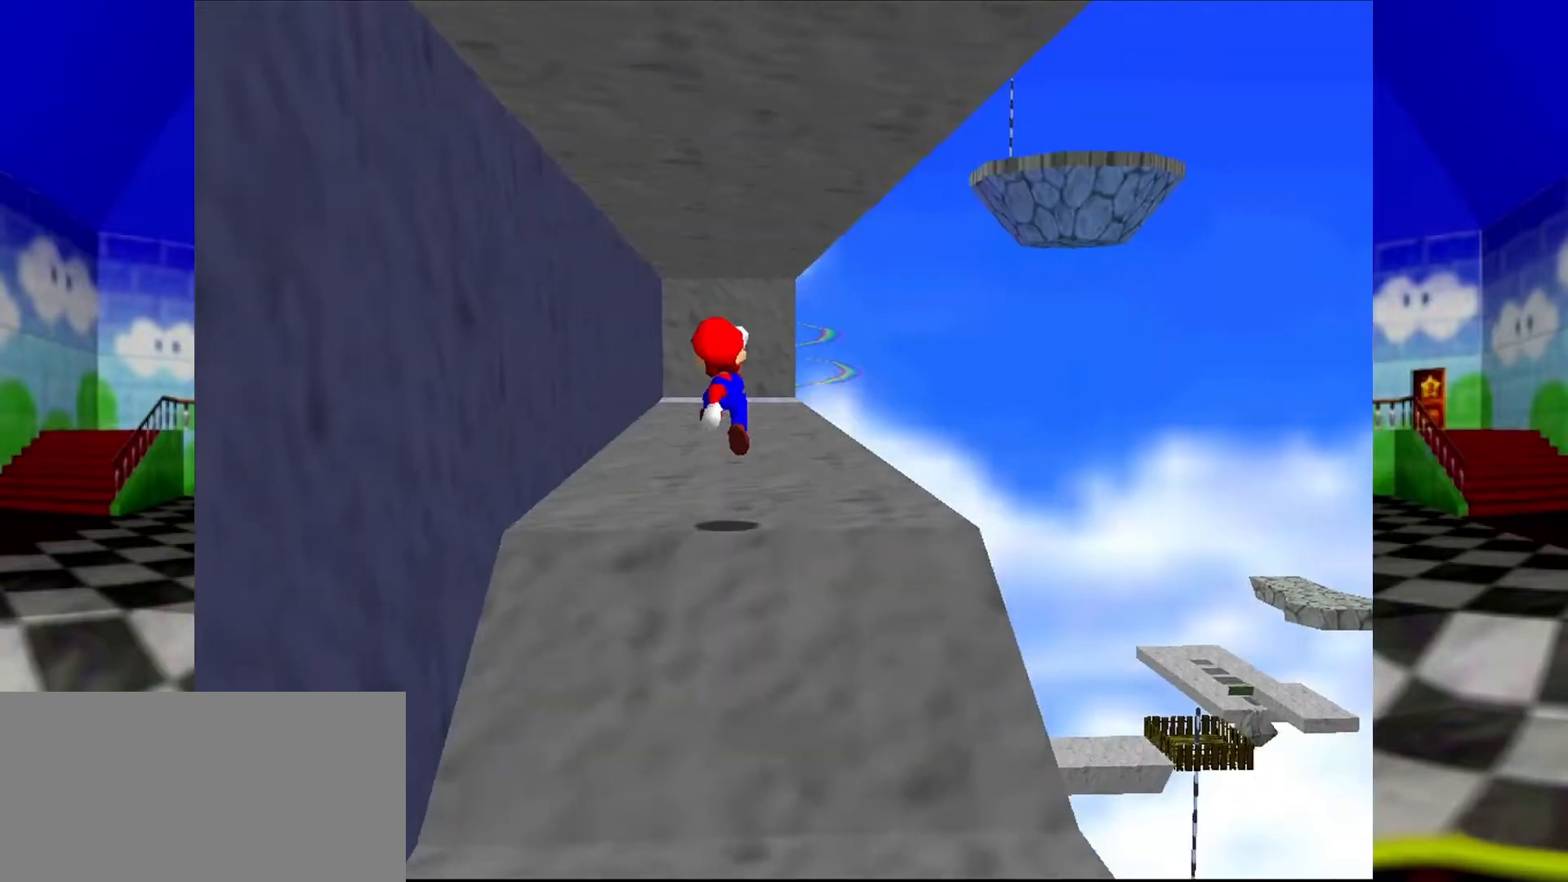
{"buttons": [], "left_stick": "up"}
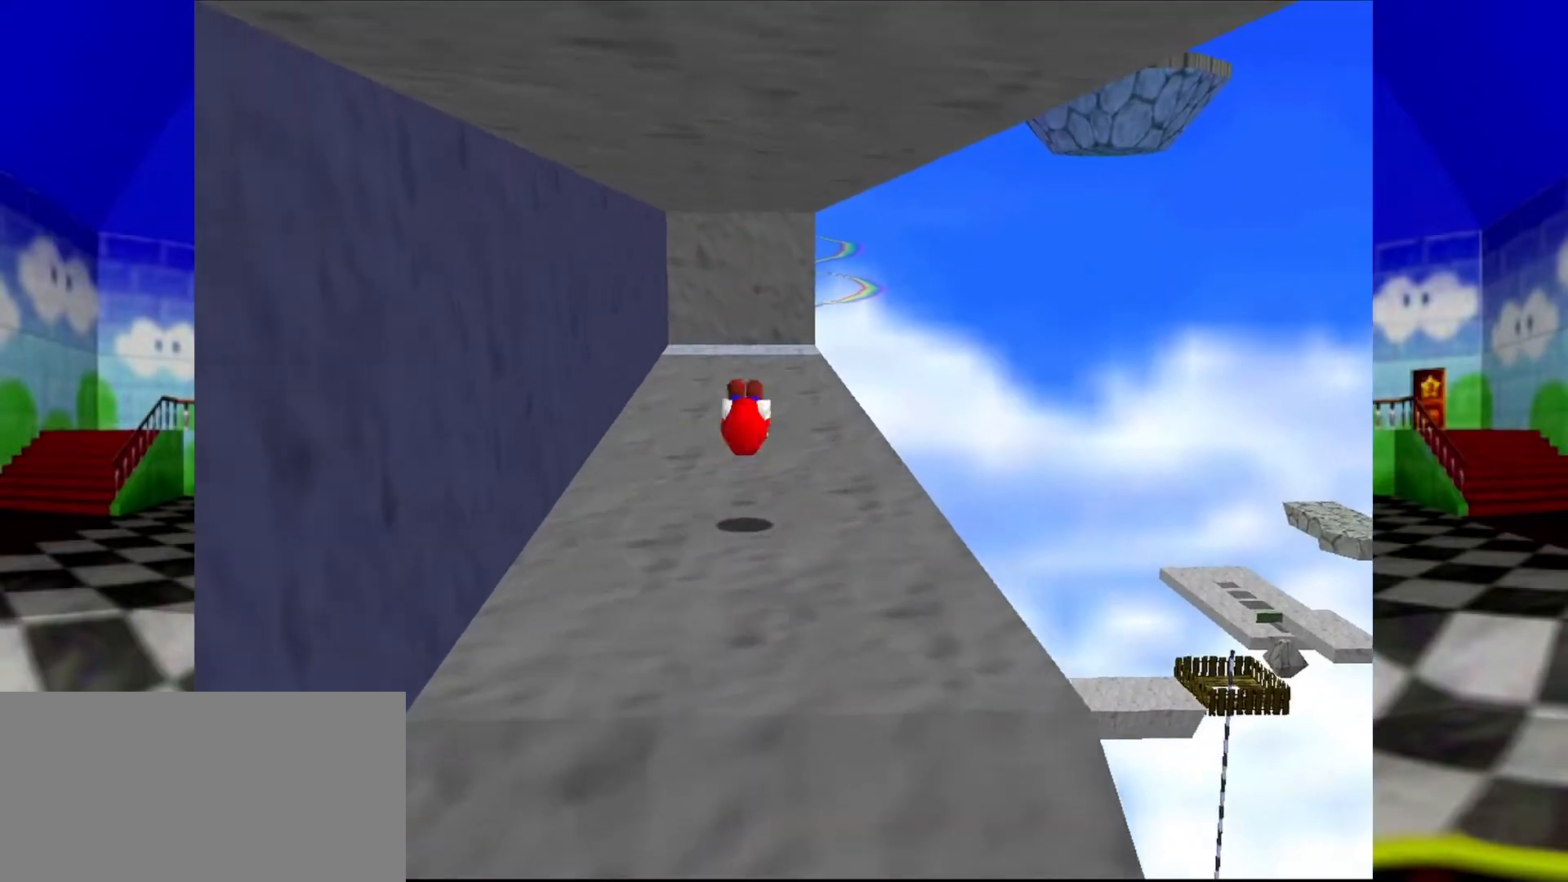
{"buttons": [], "left_stick": "up", "events": [[67, "left_stick", "up-right"], [300, "left_stick", "up"]]}
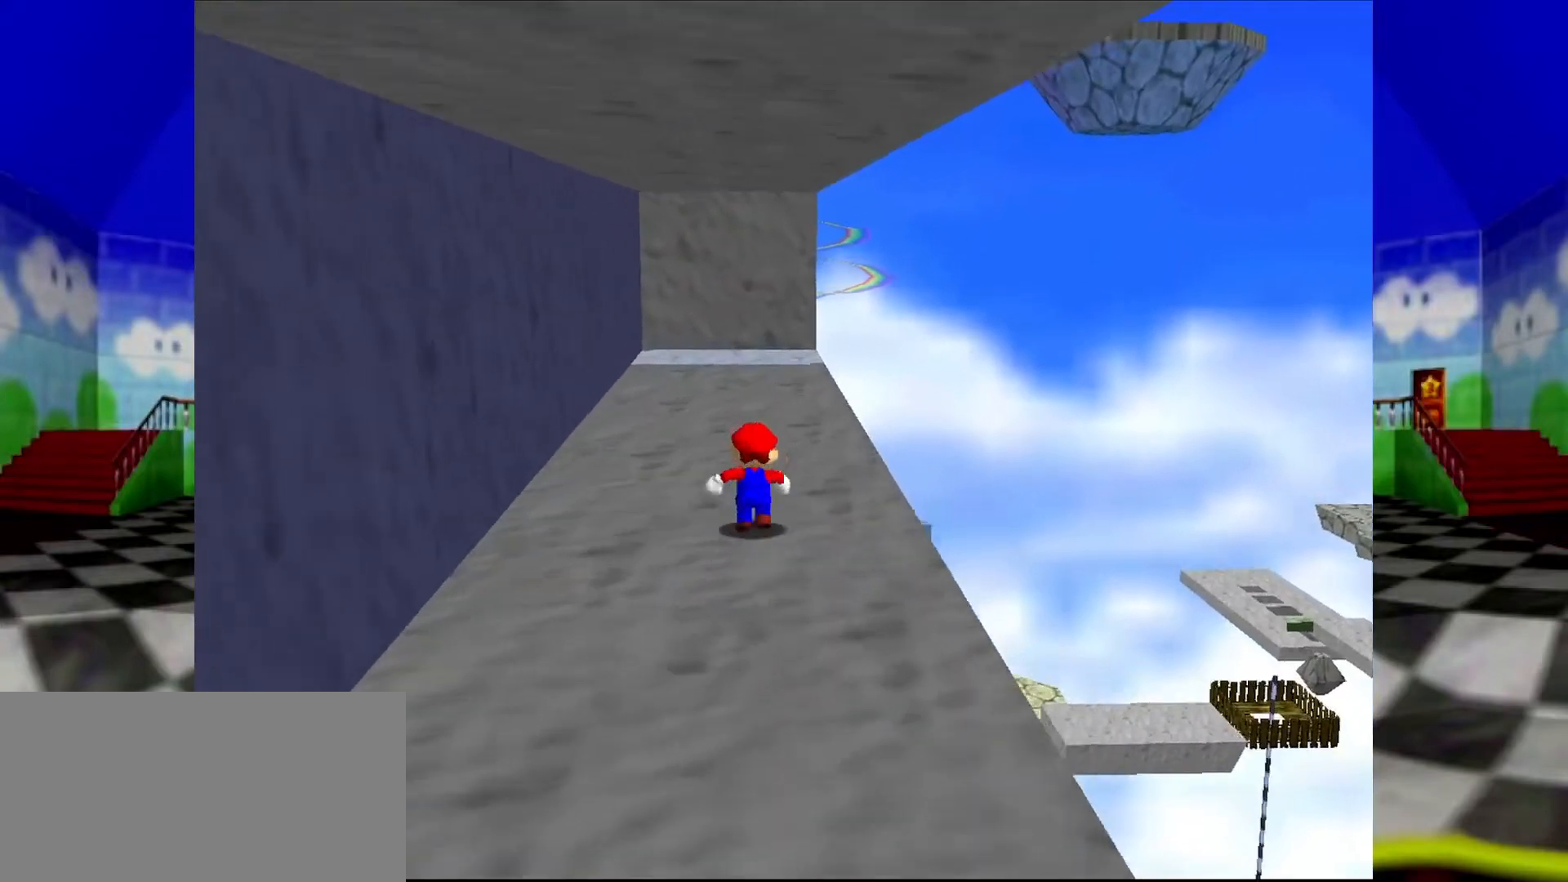
{"buttons": [], "left_stick": "up-right", "events": [[300, "left_stick", "up-right"]]}
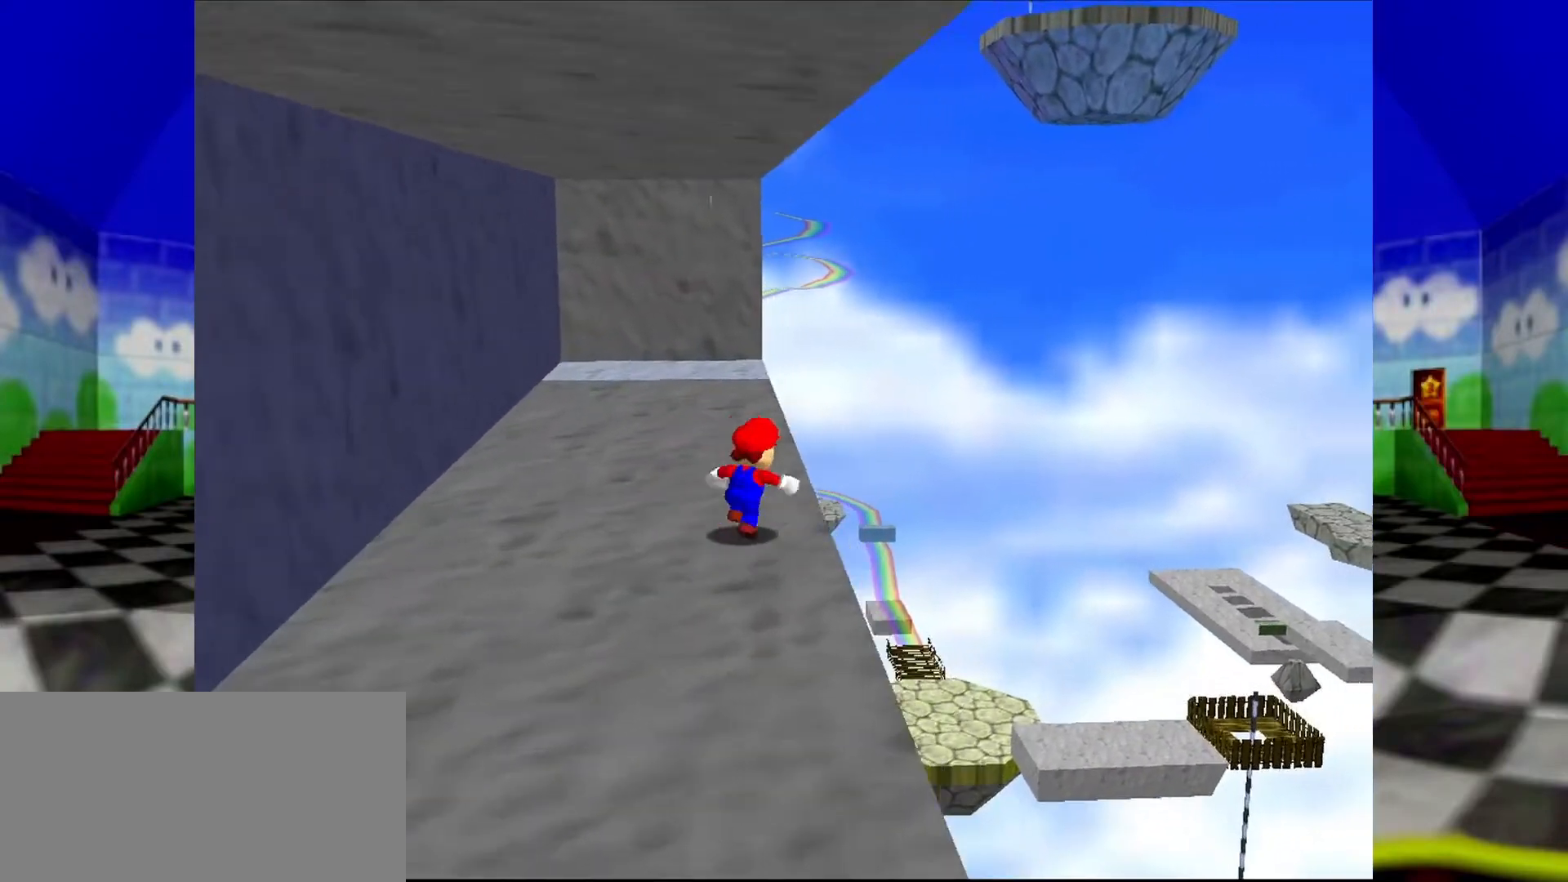
{"buttons": [], "left_stick": "up", "events": [[67, "left_stick", "up"], [333, "left_stick", "up-right"], [467, "left_stick", "up"]]}
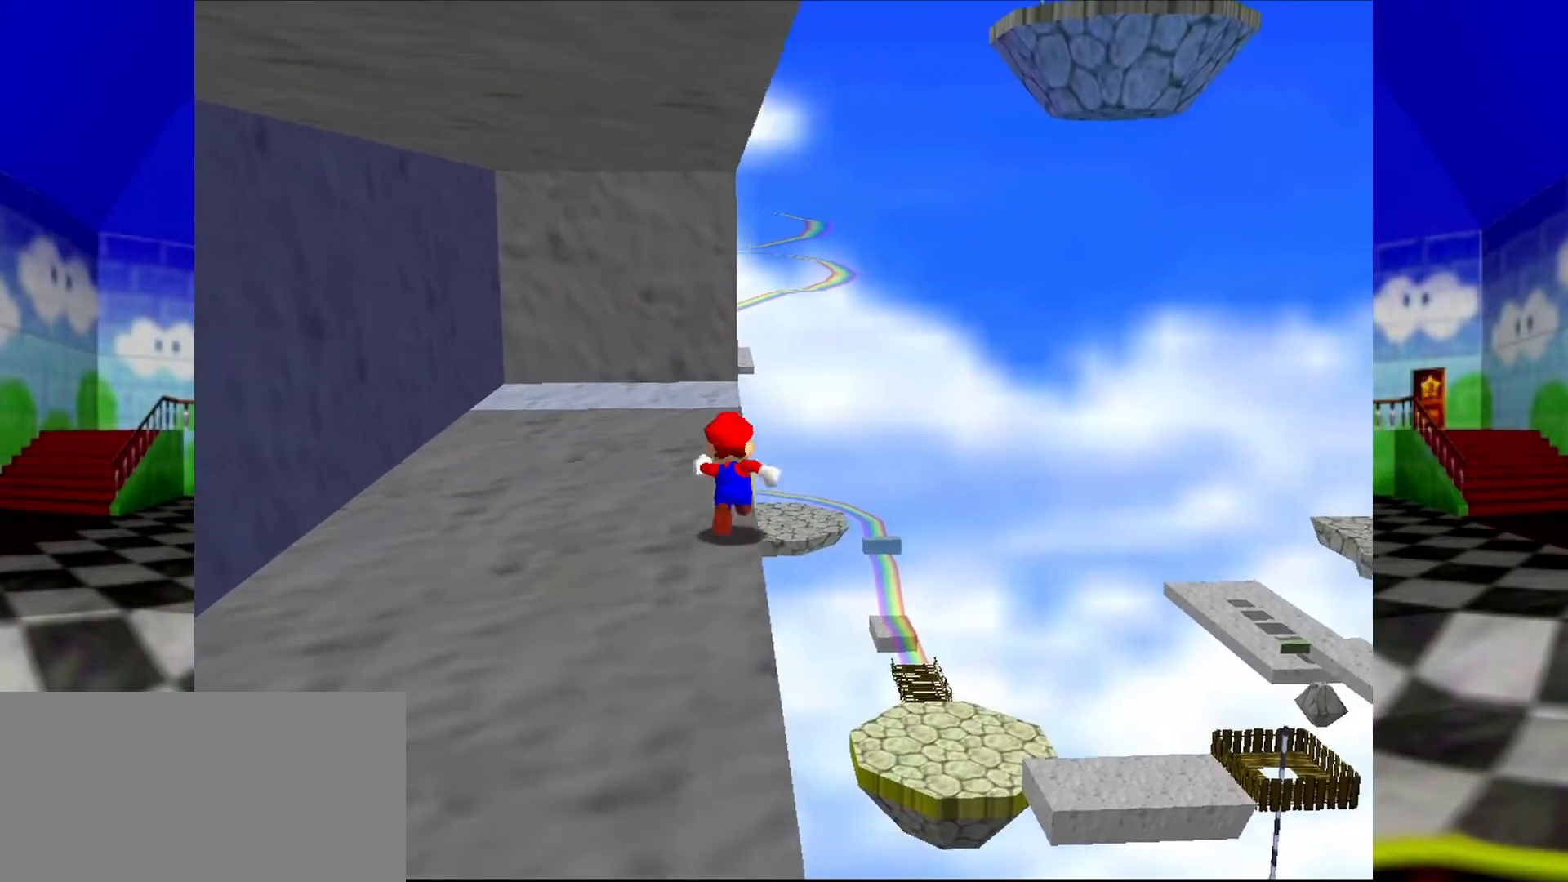
{"buttons": [], "left_stick": "up", "events": []}
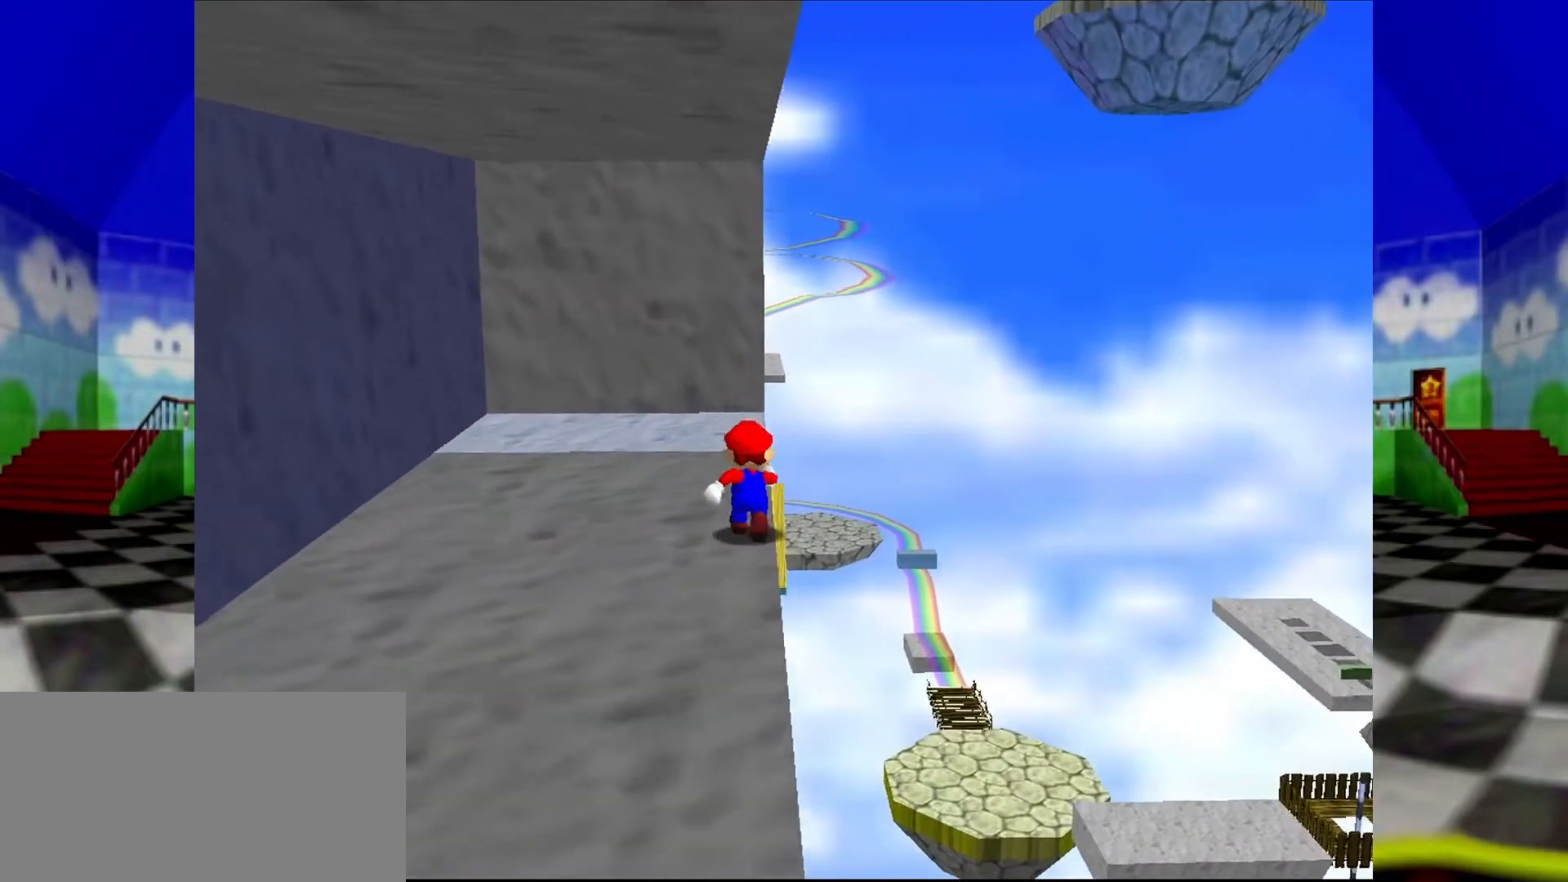
{"buttons": ["Z"], "left_stick": "up", "events": [[100, "Z", "down"], [200, "A", "down"], [400, "A", "up"]]}
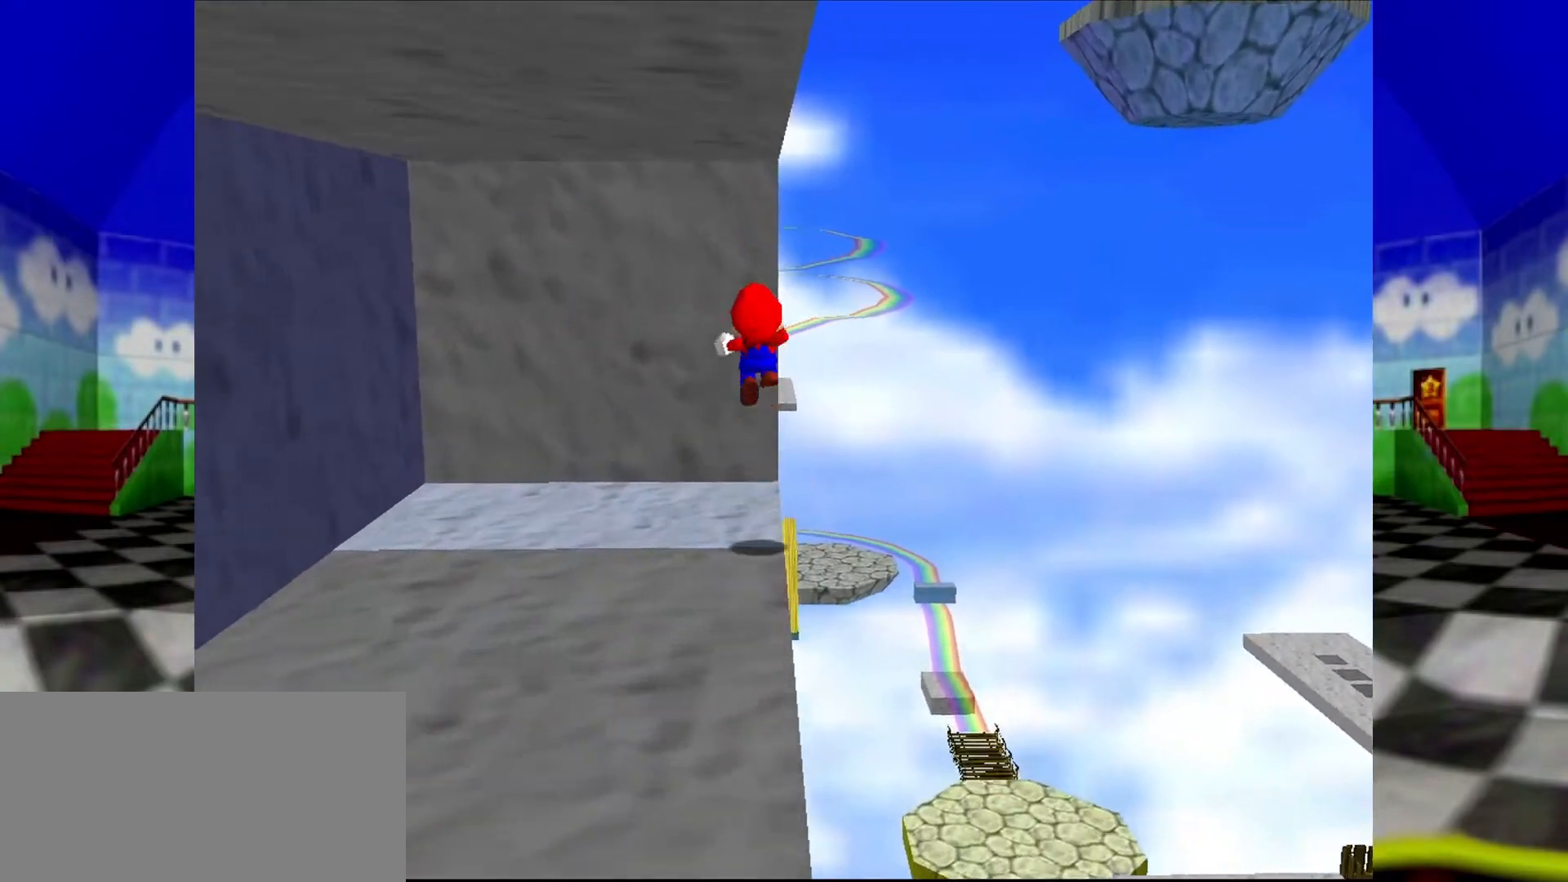
{"buttons": ["A", "Z"], "left_stick": "right", "events": [[233, "left_stick", "up-right"], [400, "A", "down"], [400, "left_stick", "right"]]}
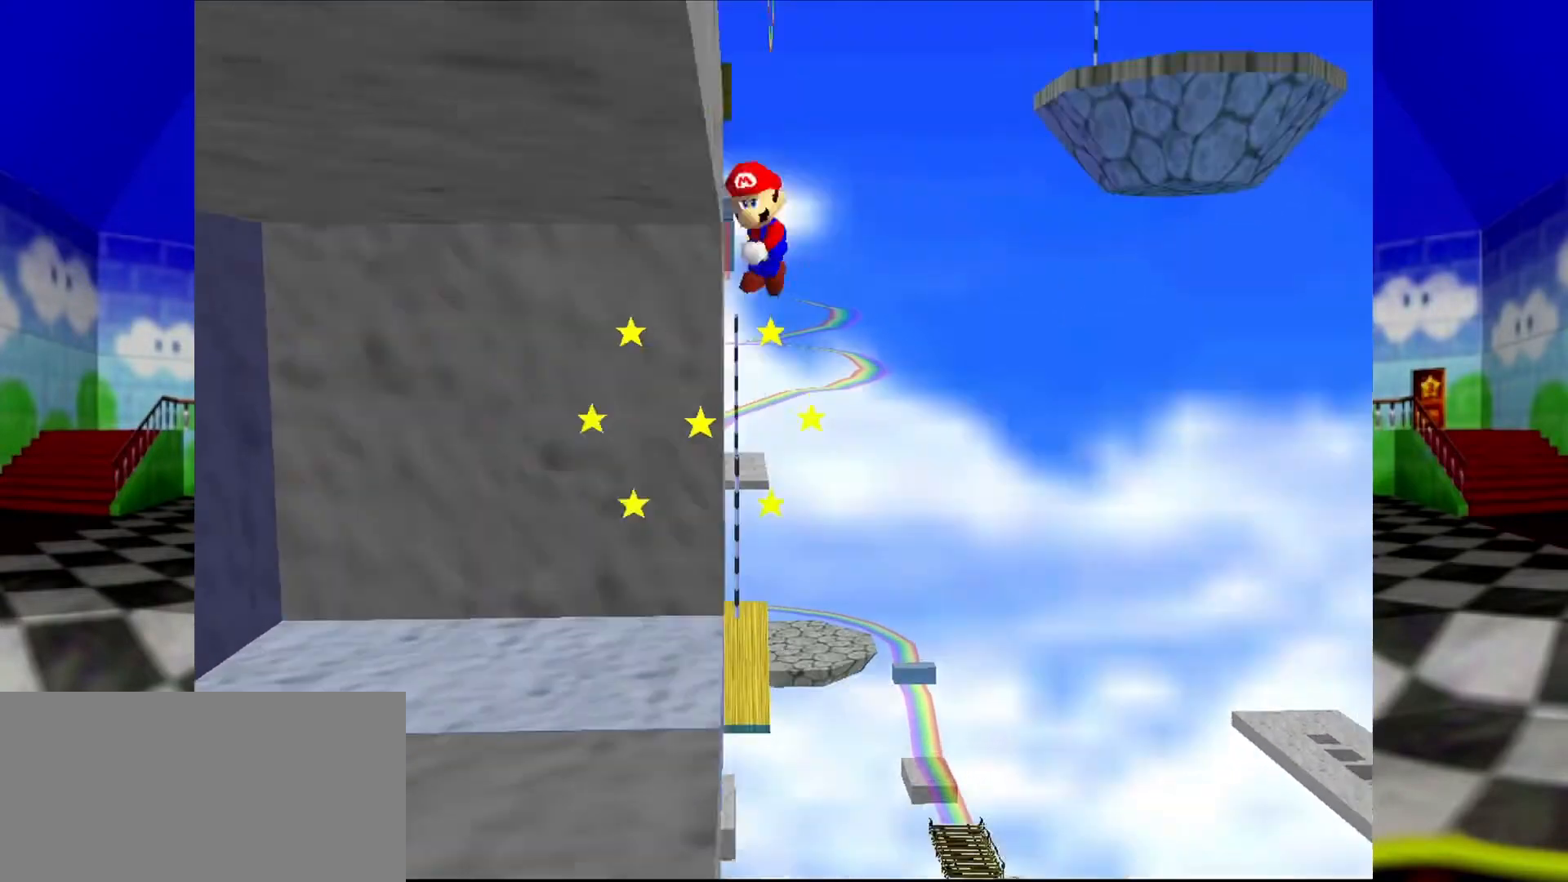
{"buttons": [], "left_stick": "left", "events": [[33, "left_stick", "down-right"], [133, "Z", "up"], [200, "left_stick", "down-left"], [333, "left_stick", "left"], [467, "A", "up"]]}
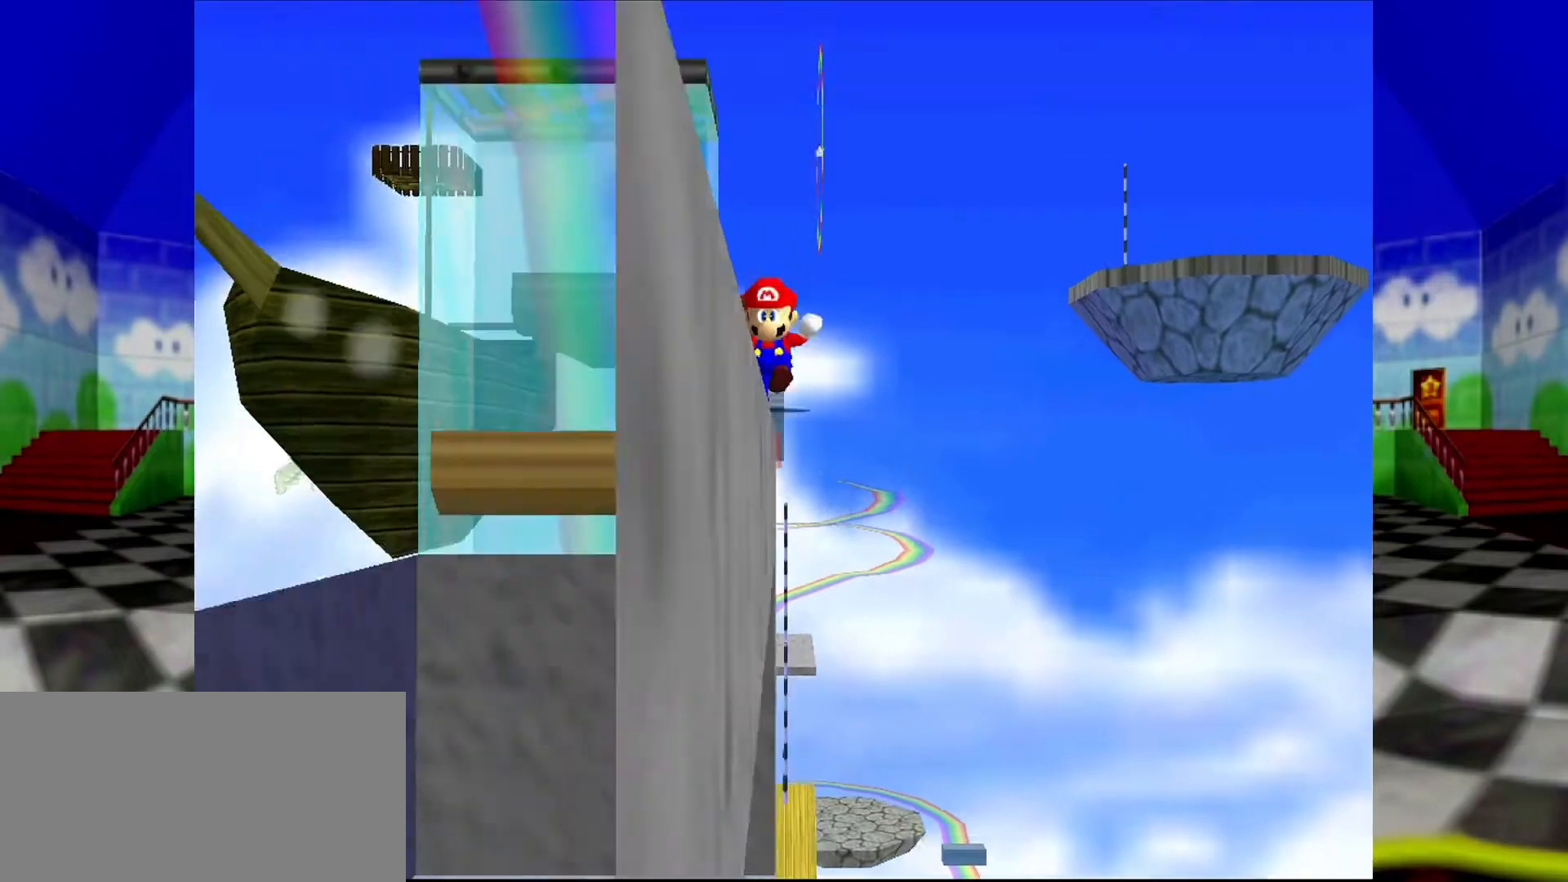
{"buttons": ["C_RIGHT"], "left_stick": "left", "events": [[233, "C_RIGHT", "down"], [367, "C_RIGHT", "up"], [433, "C_RIGHT", "down"]]}
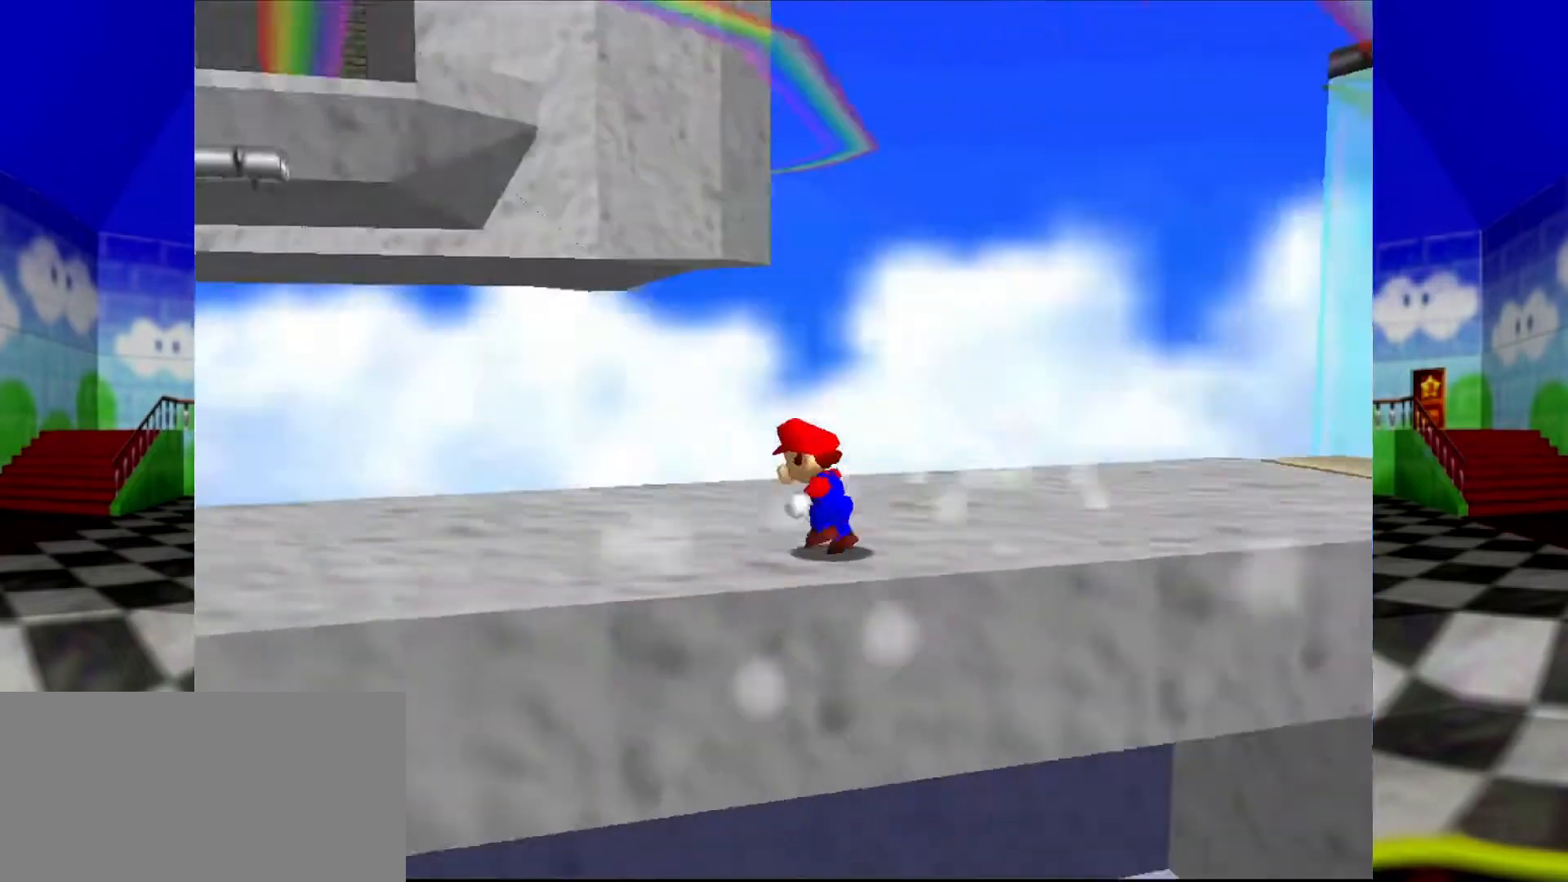
{"buttons": ["C_RIGHT"], "left_stick": "up-left"}
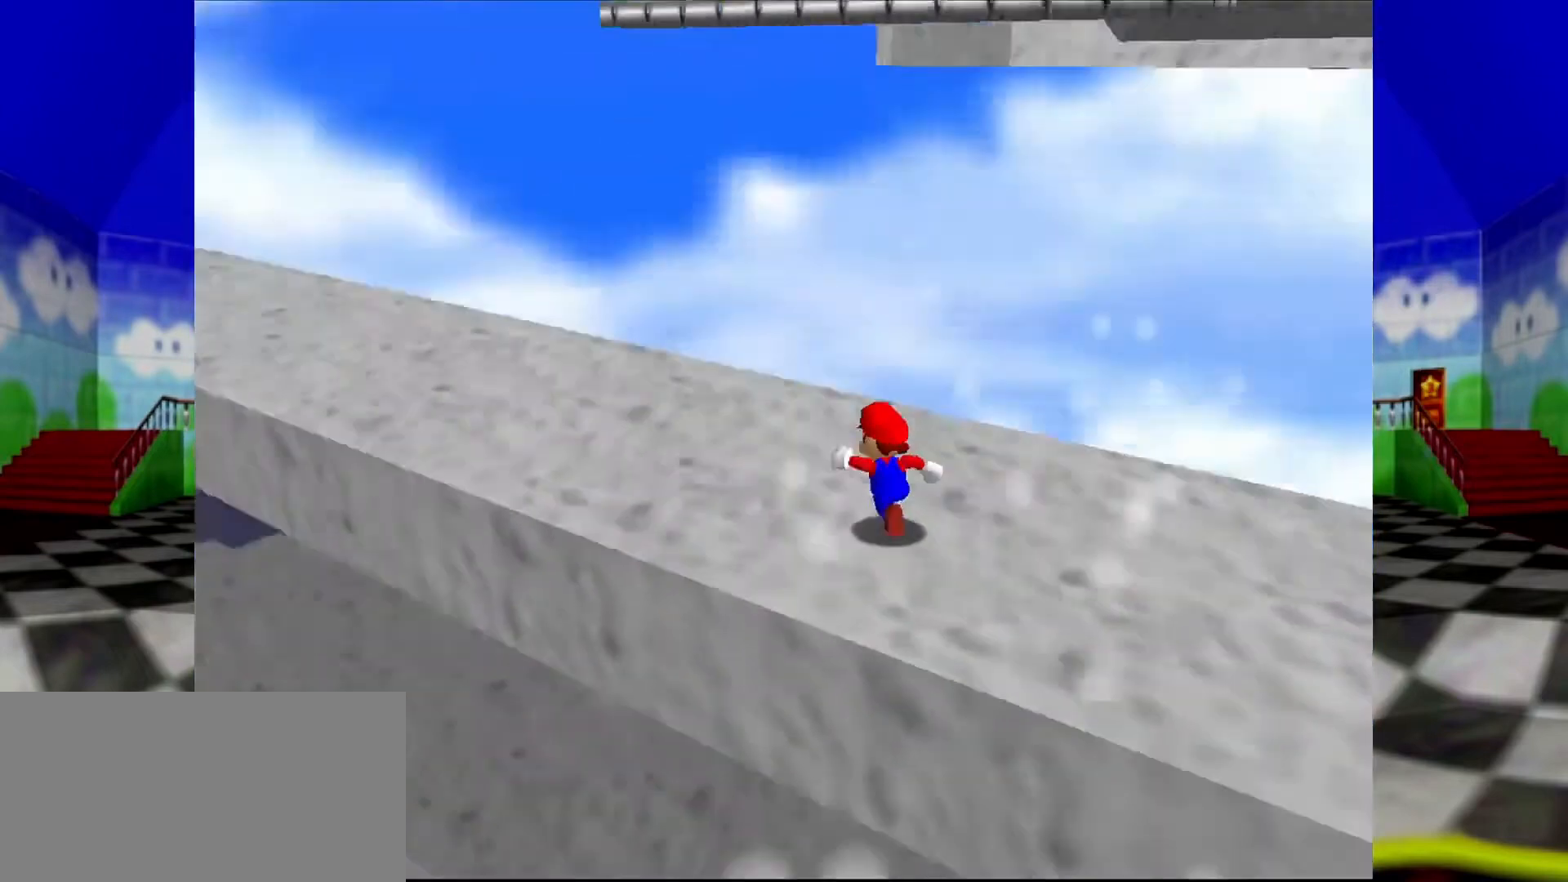
{"buttons": [], "left_stick": "up-left", "events": [[100, "C_RIGHT", "up"]]}
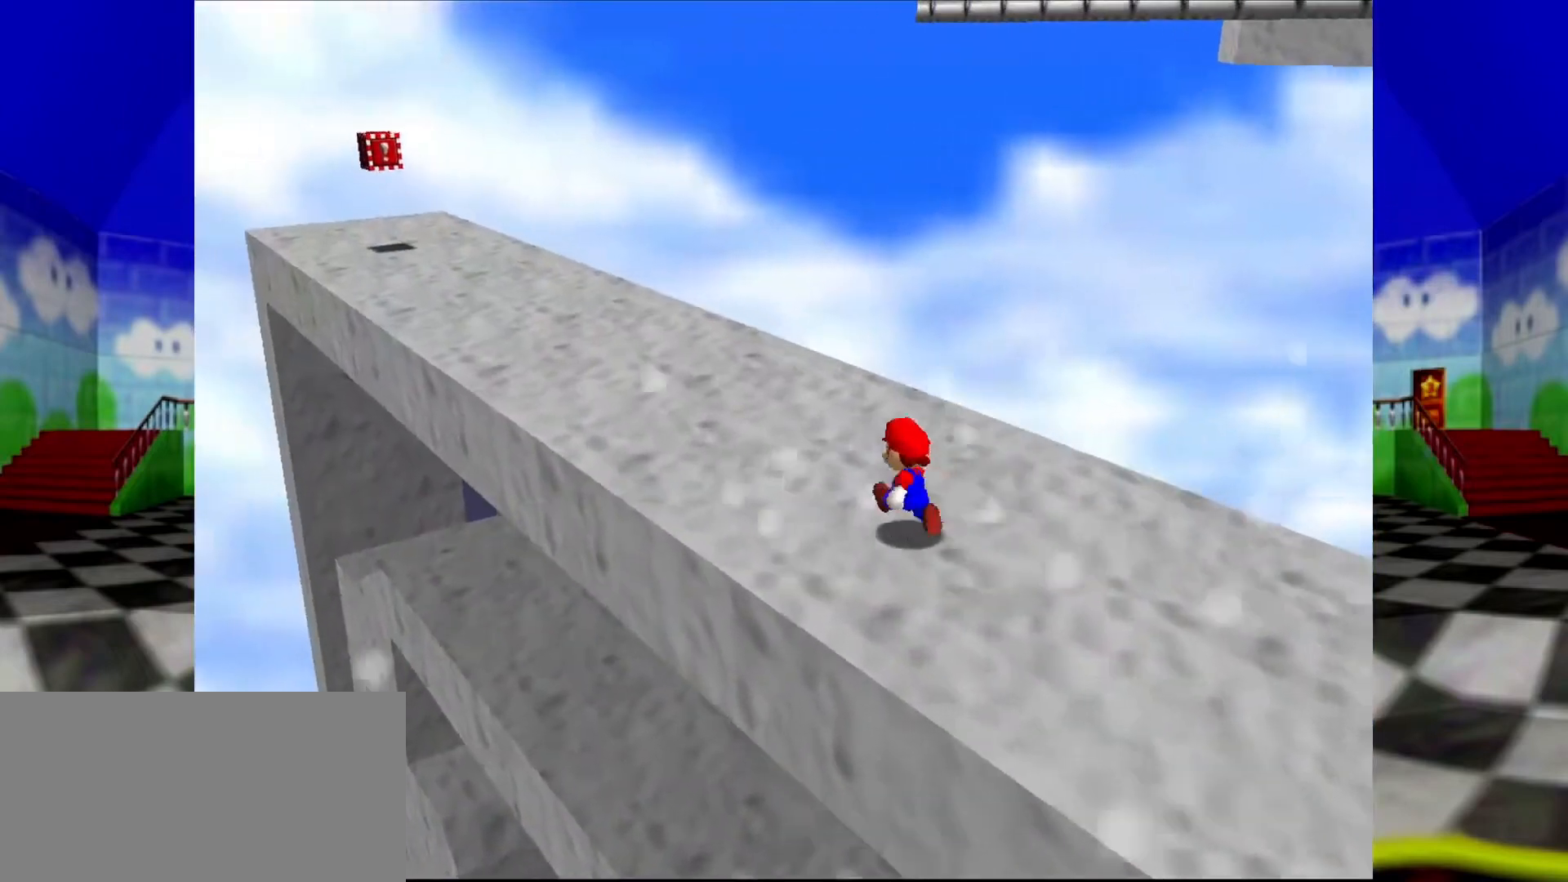
{"buttons": [], "left_stick": "up-left", "events": []}
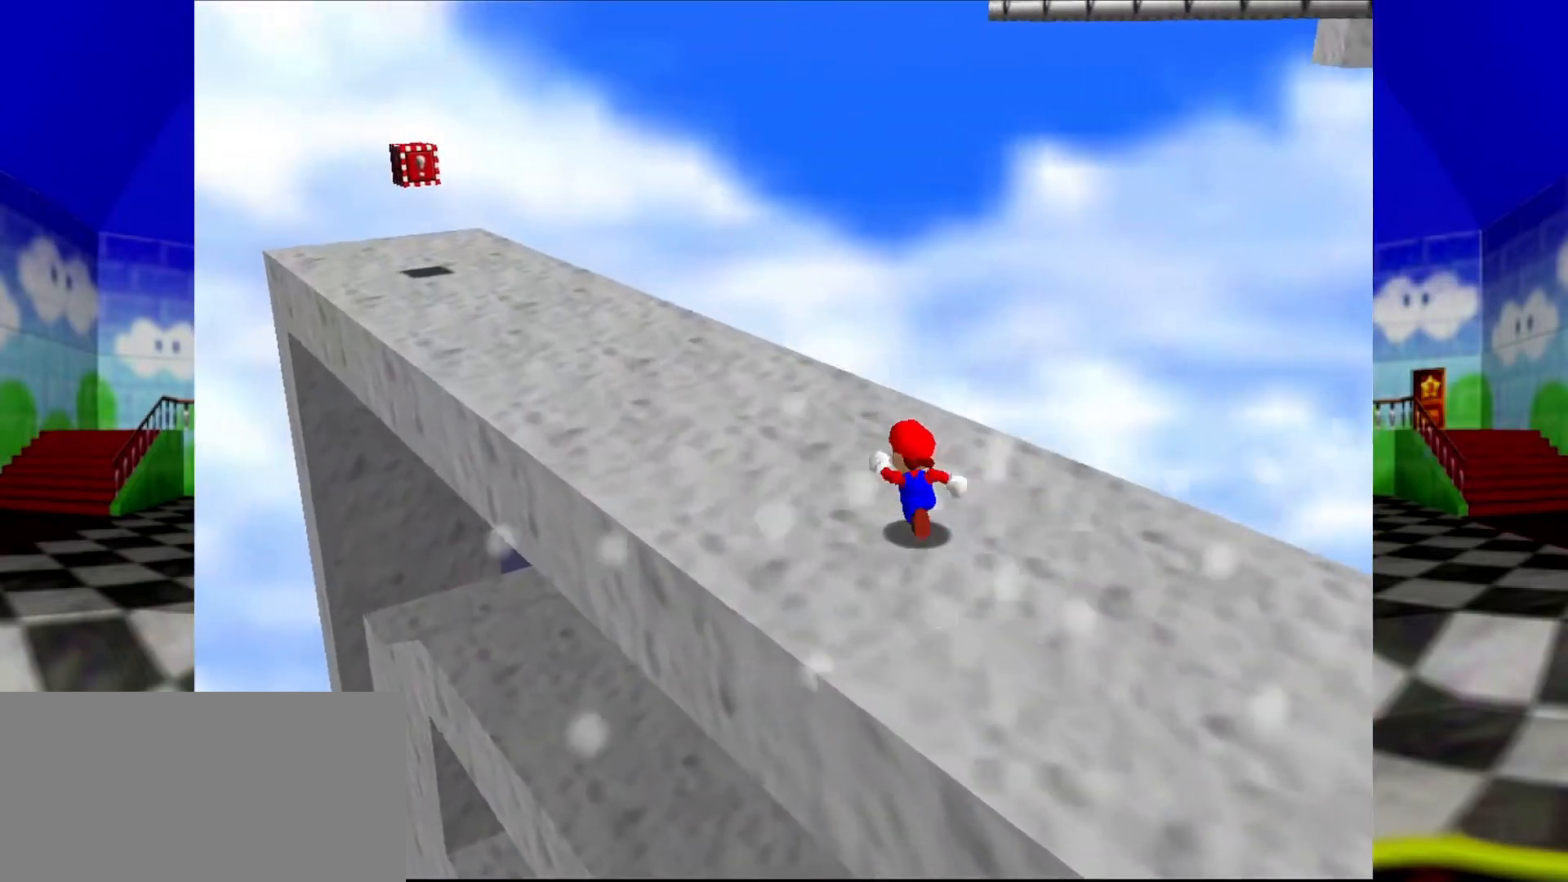
{"buttons": [], "left_stick": "up-left", "events": []}
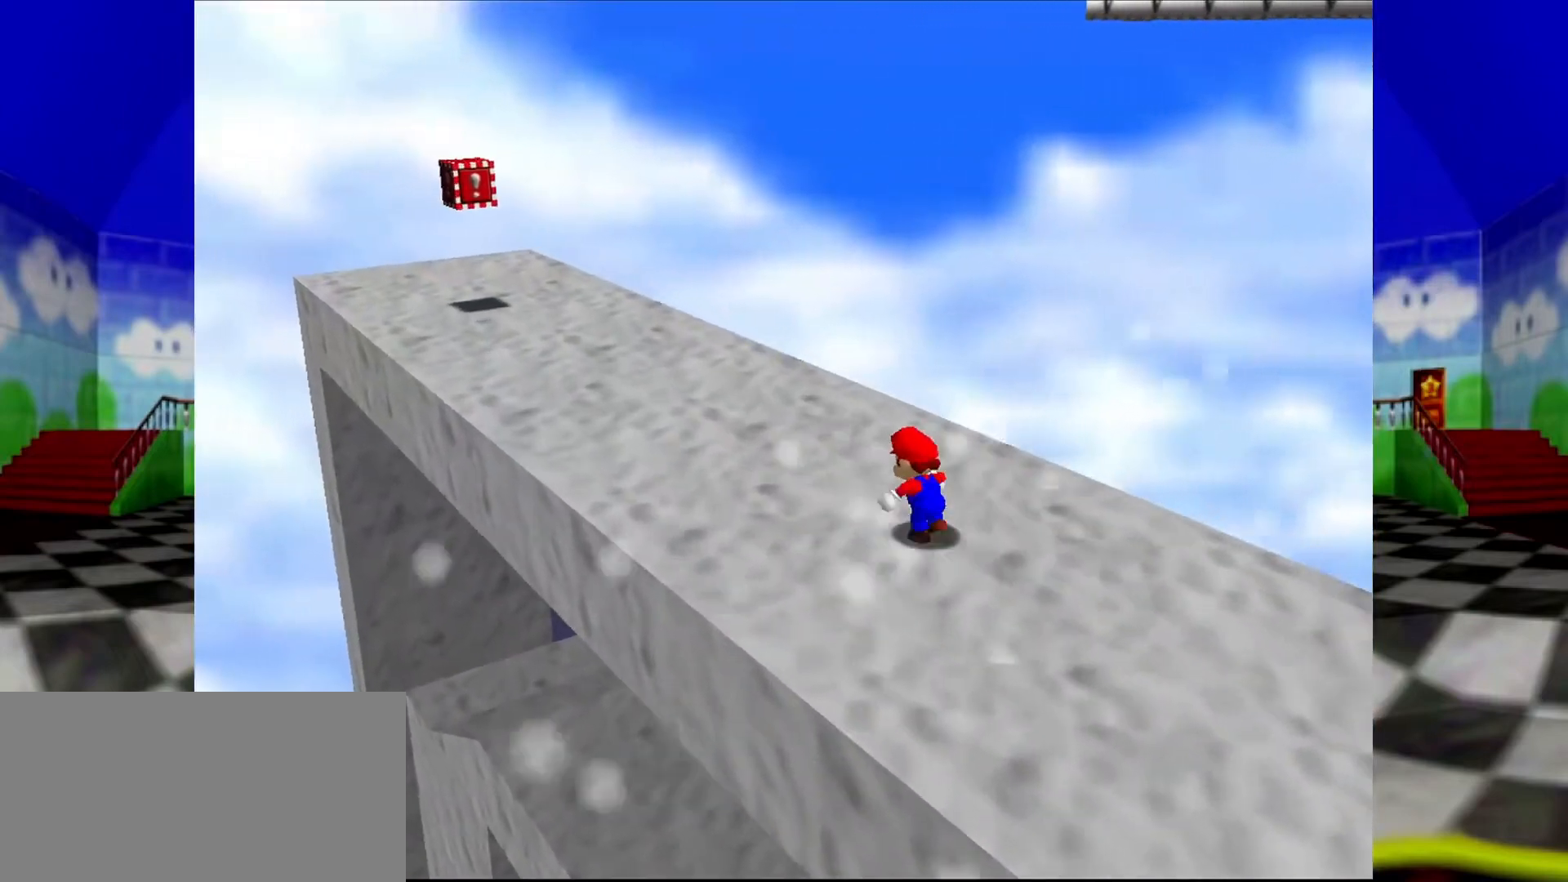
{"buttons": [], "left_stick": "left", "events": [[167, "C_LEFT", "down"], [233, "C_LEFT", "up"], [433, "left_stick", "left"]]}
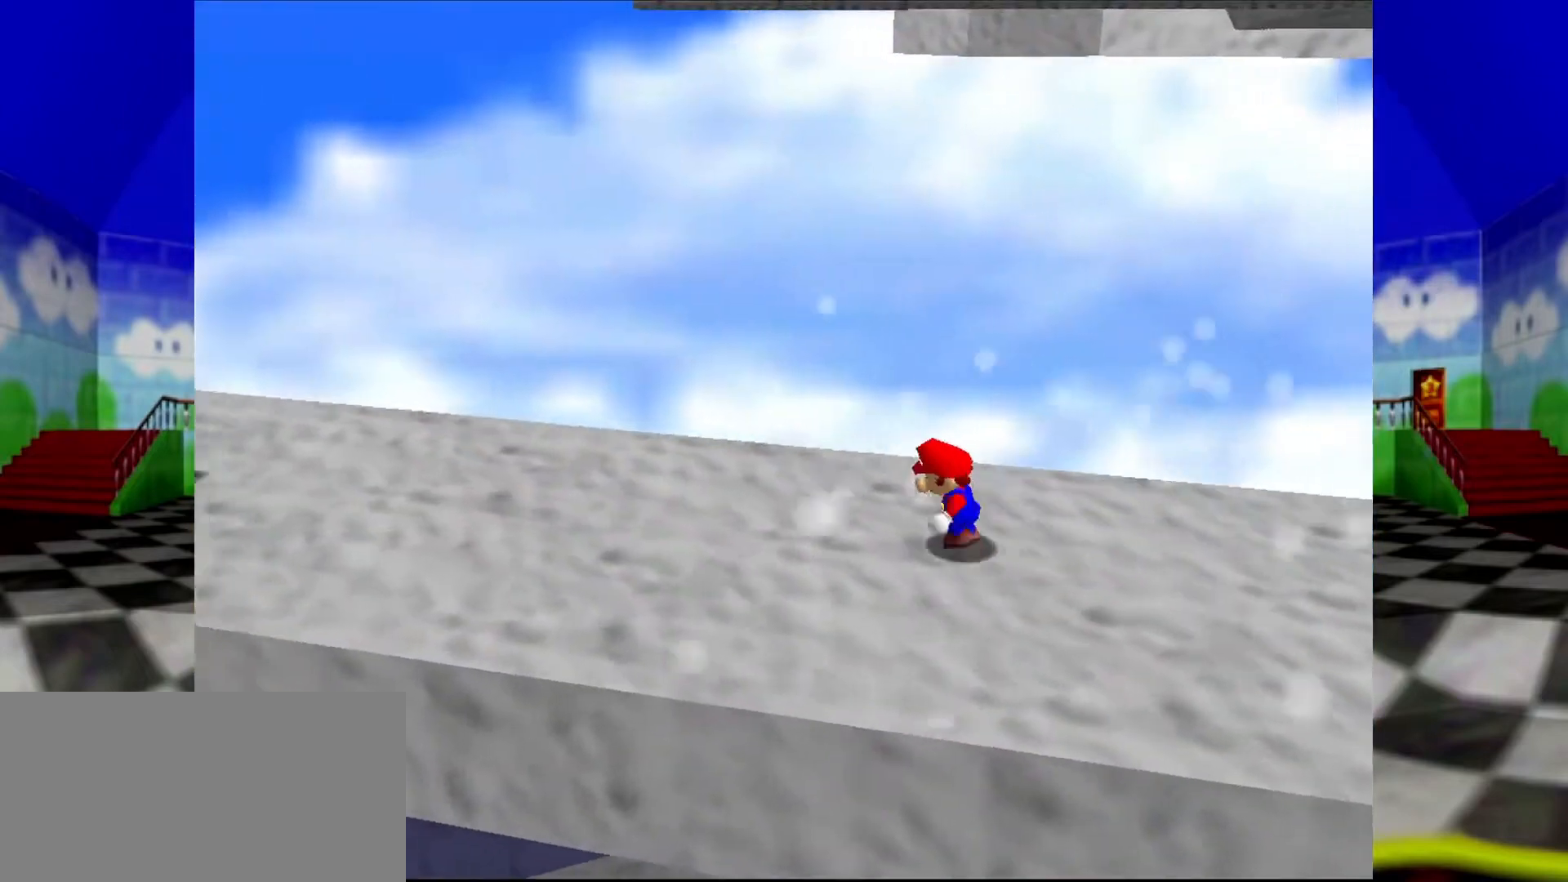
{"buttons": [], "left_stick": "left", "events": []}
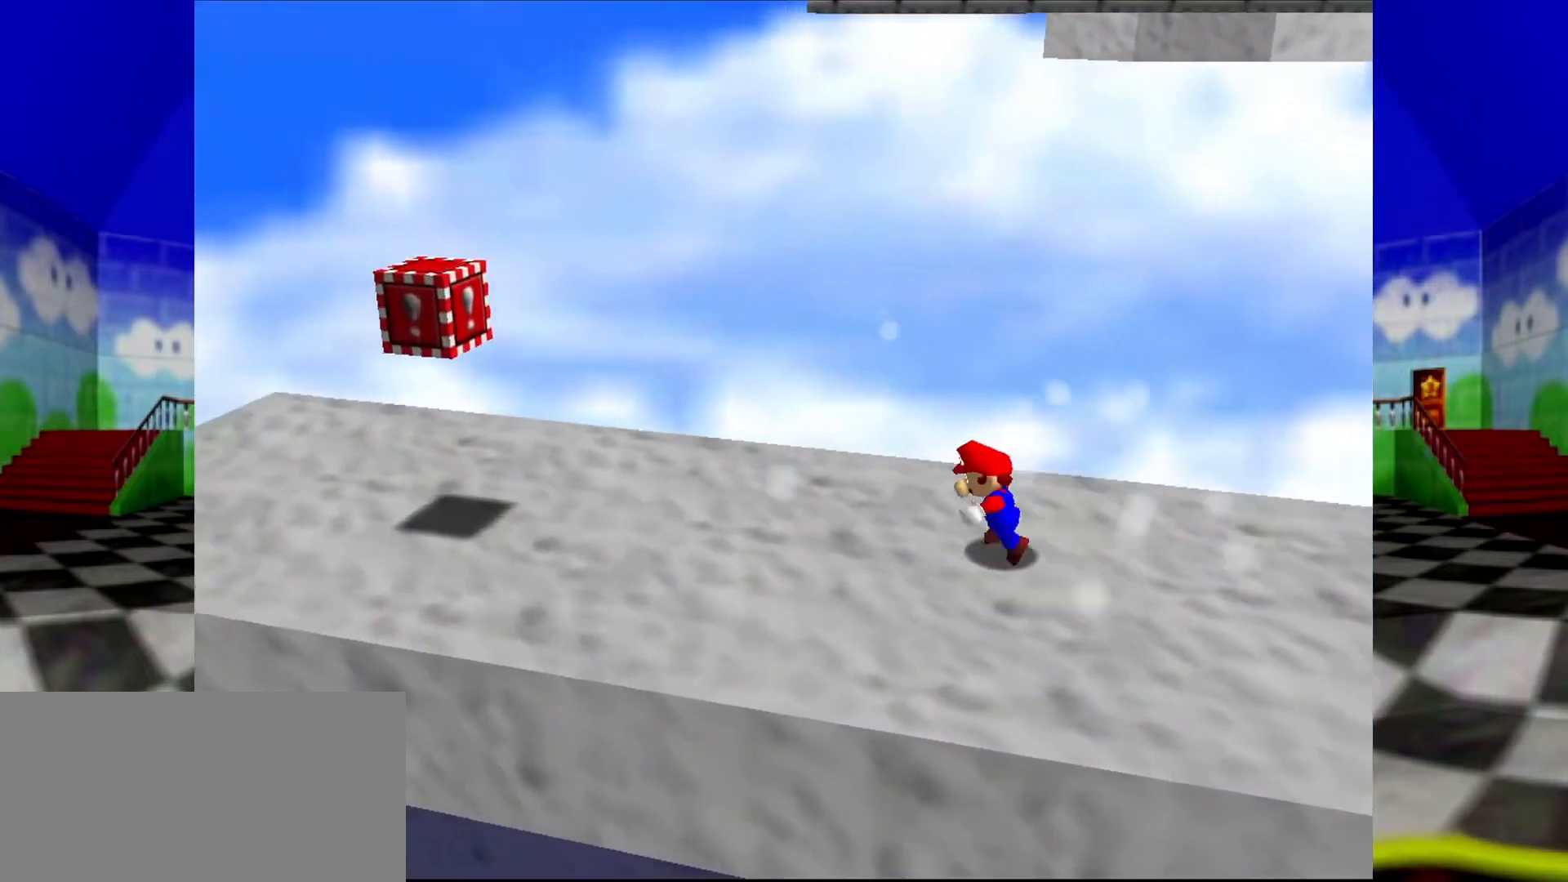
{"buttons": [], "left_stick": "left", "events": []}
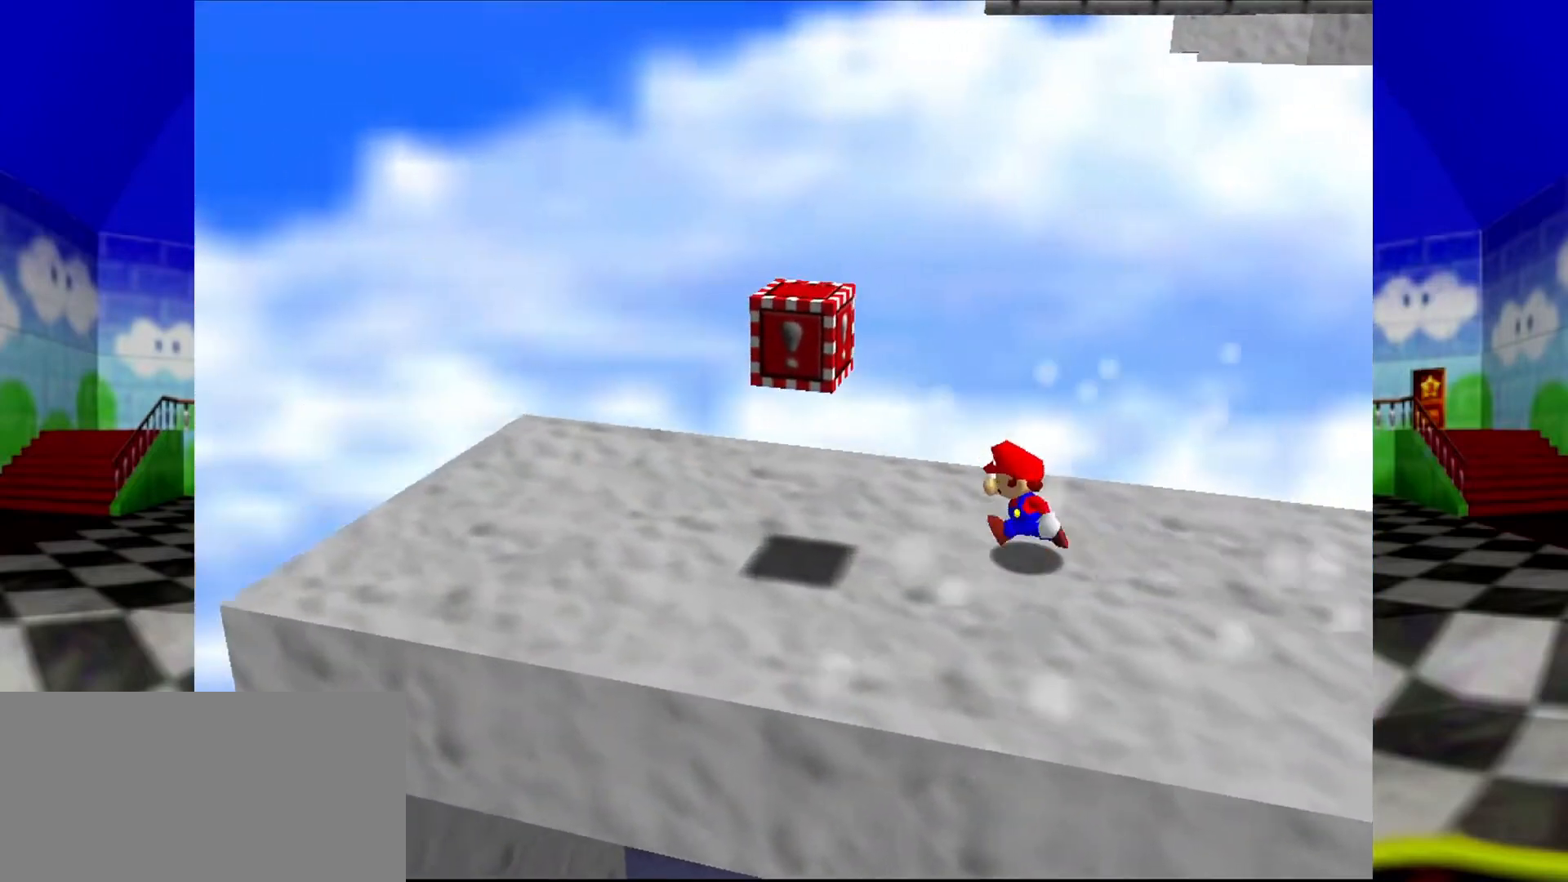
{"buttons": ["Z"], "left_stick": "down-left", "events": [[233, "A", "down"], [233, "left_stick", "down-left"], [333, "A", "up"], [367, "Z", "down"]]}
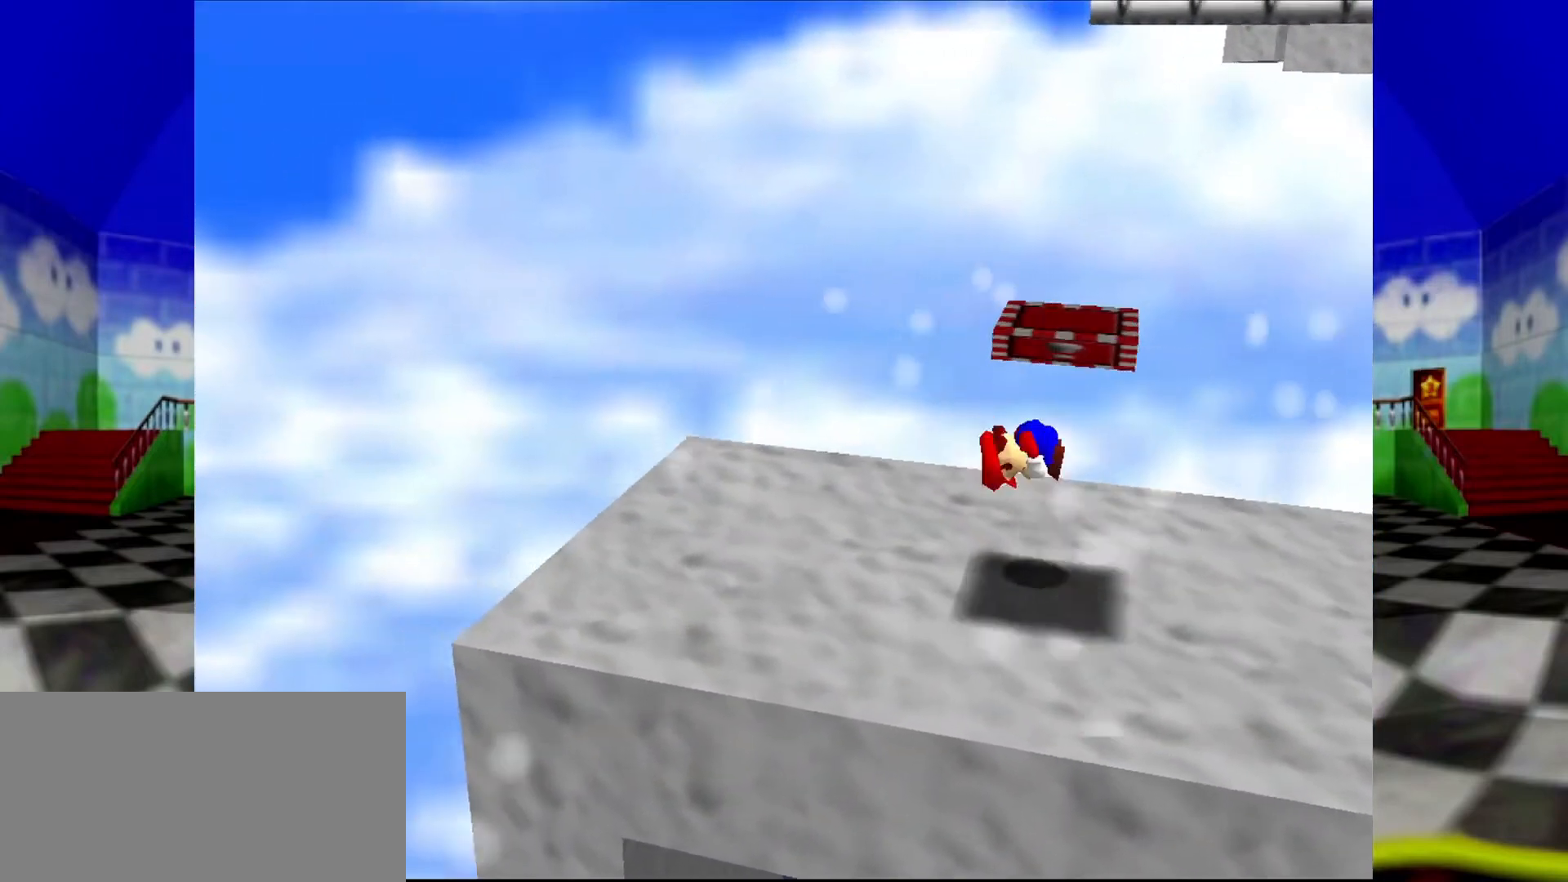
{"buttons": [], "left_stick": "center", "events": [[33, "Z", "up"], [33, "left_stick", "center"]]}